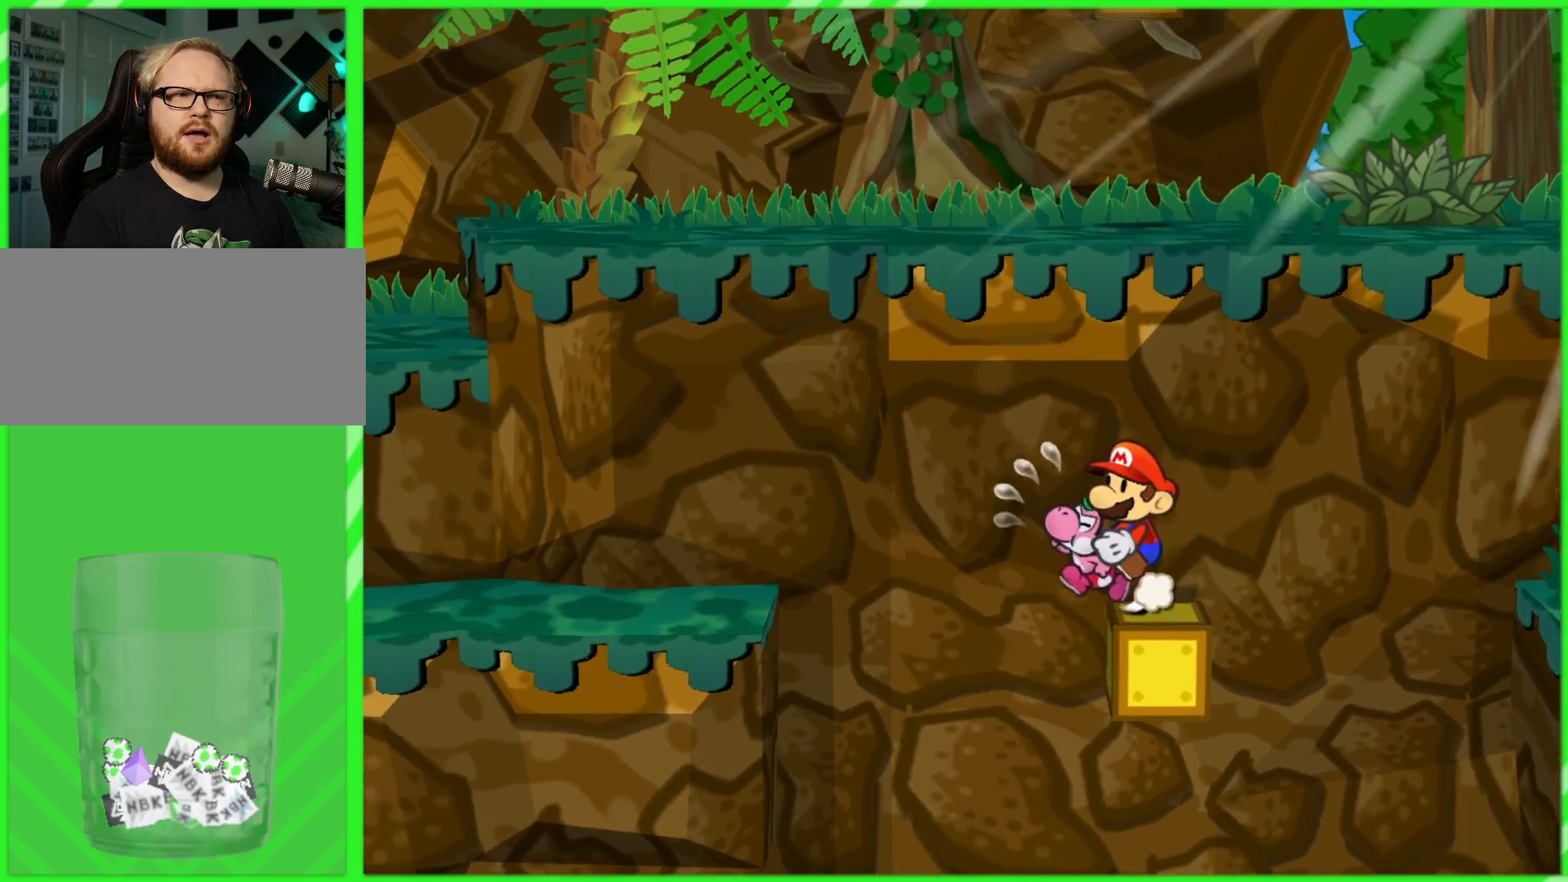
Gameplay with a controller (Nintendo layout); each line is a JSON object with the inputs held at the frame after it. "events" lists button and stick changes between this image and that frame as [ms after this image, input, new state], when the widget could be followed in between. Not read: L3 R3.
{"buttons": ["A"], "left_stick": "left", "right_stick": "center", "events": []}
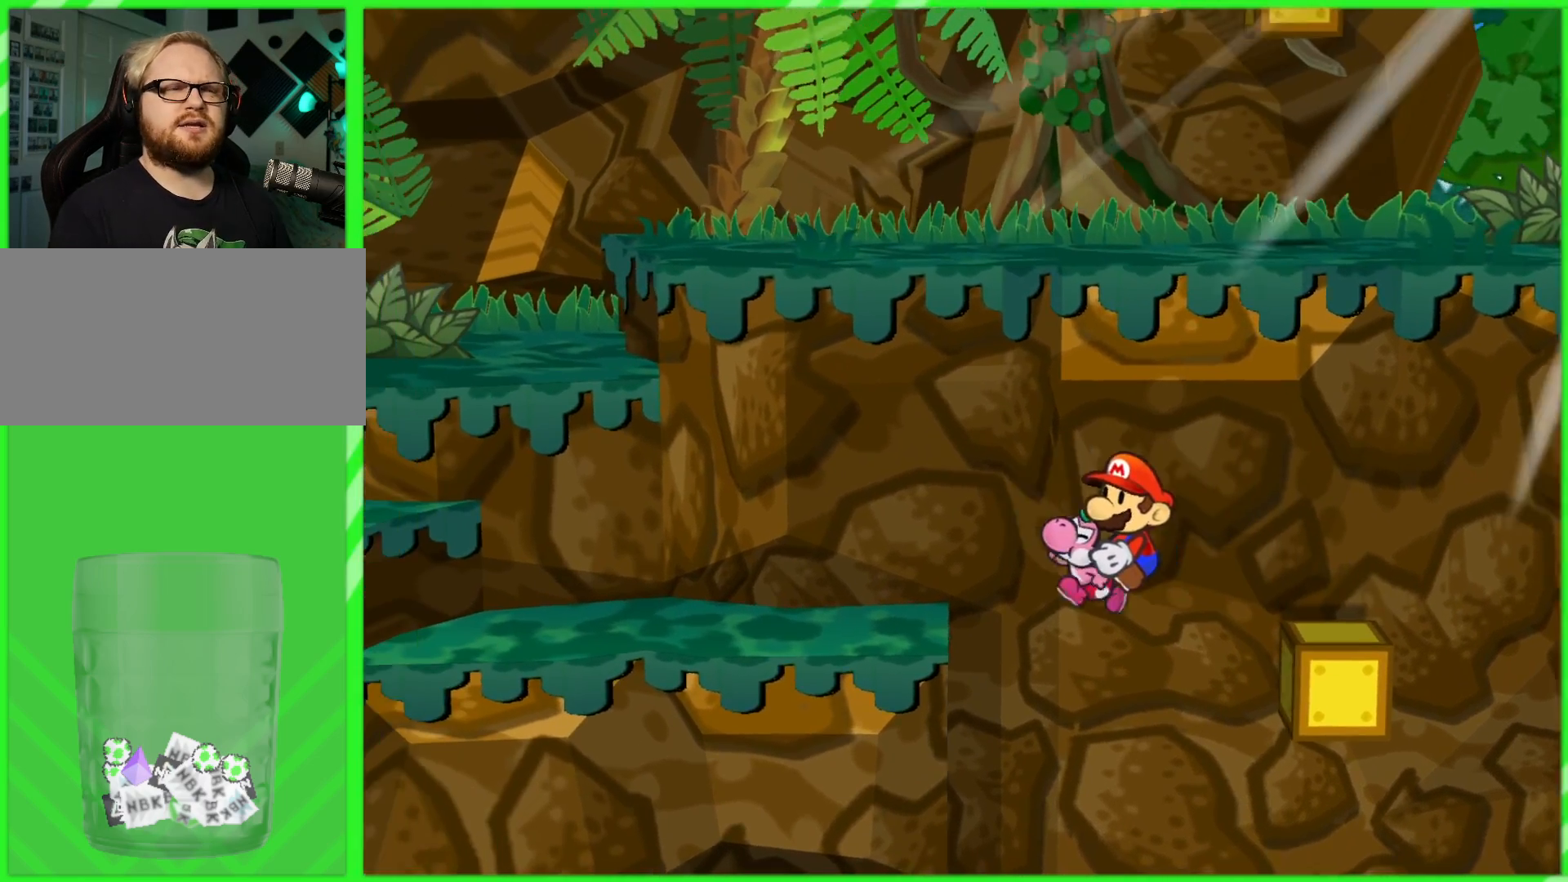
{"buttons": ["A"], "left_stick": "left", "right_stick": "center", "events": []}
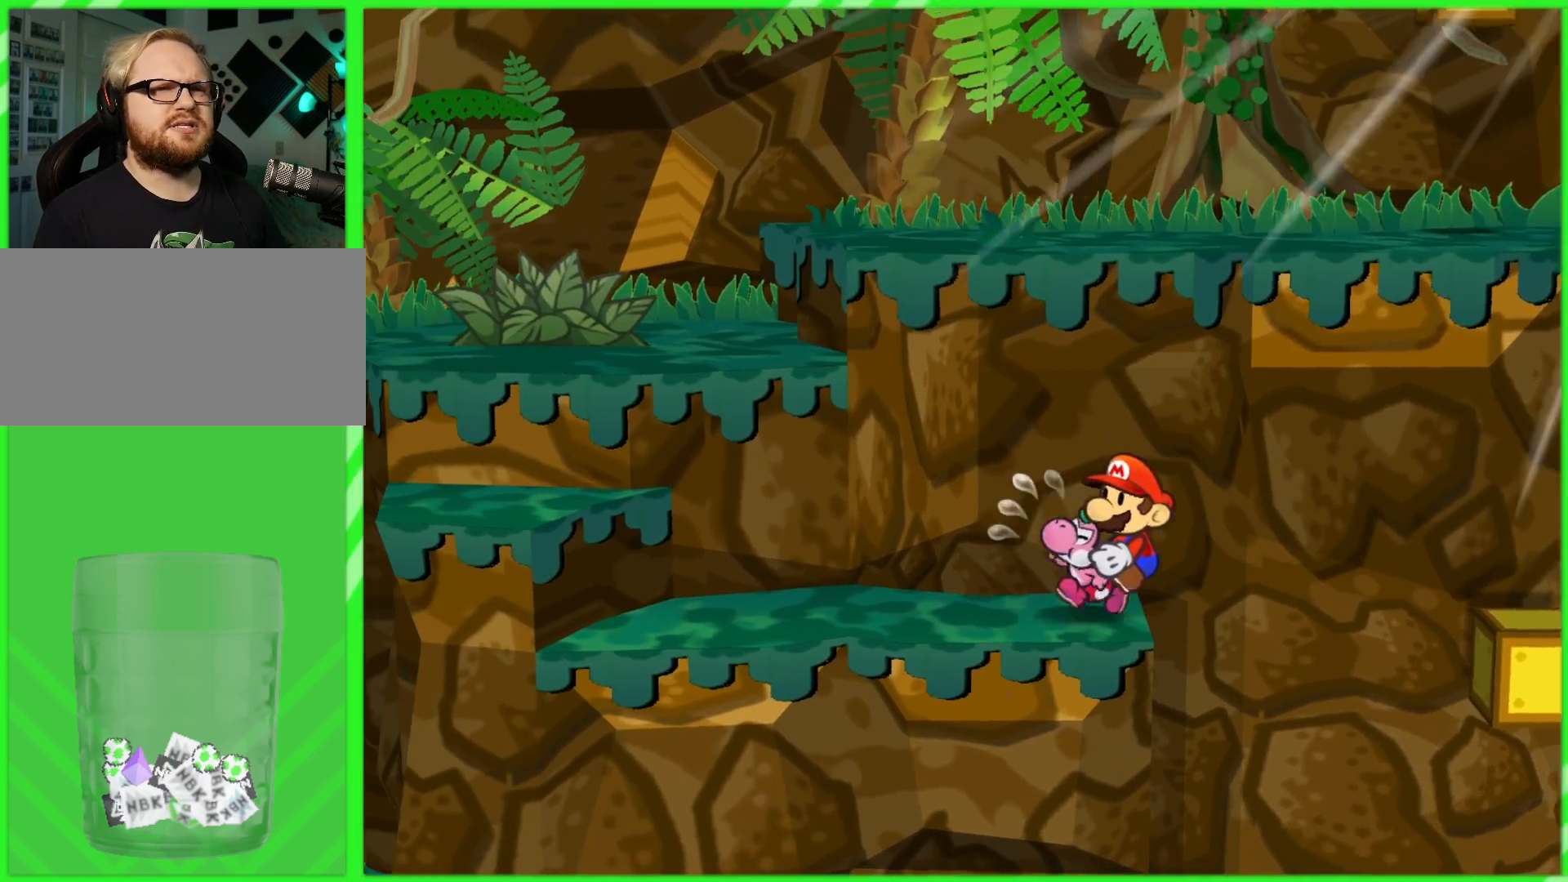
{"buttons": [], "left_stick": "center", "right_stick": "center", "events": [[67, "A", "up"], [300, "X", "down"], [417, "X", "up"], [417, "left_stick", "center"]]}
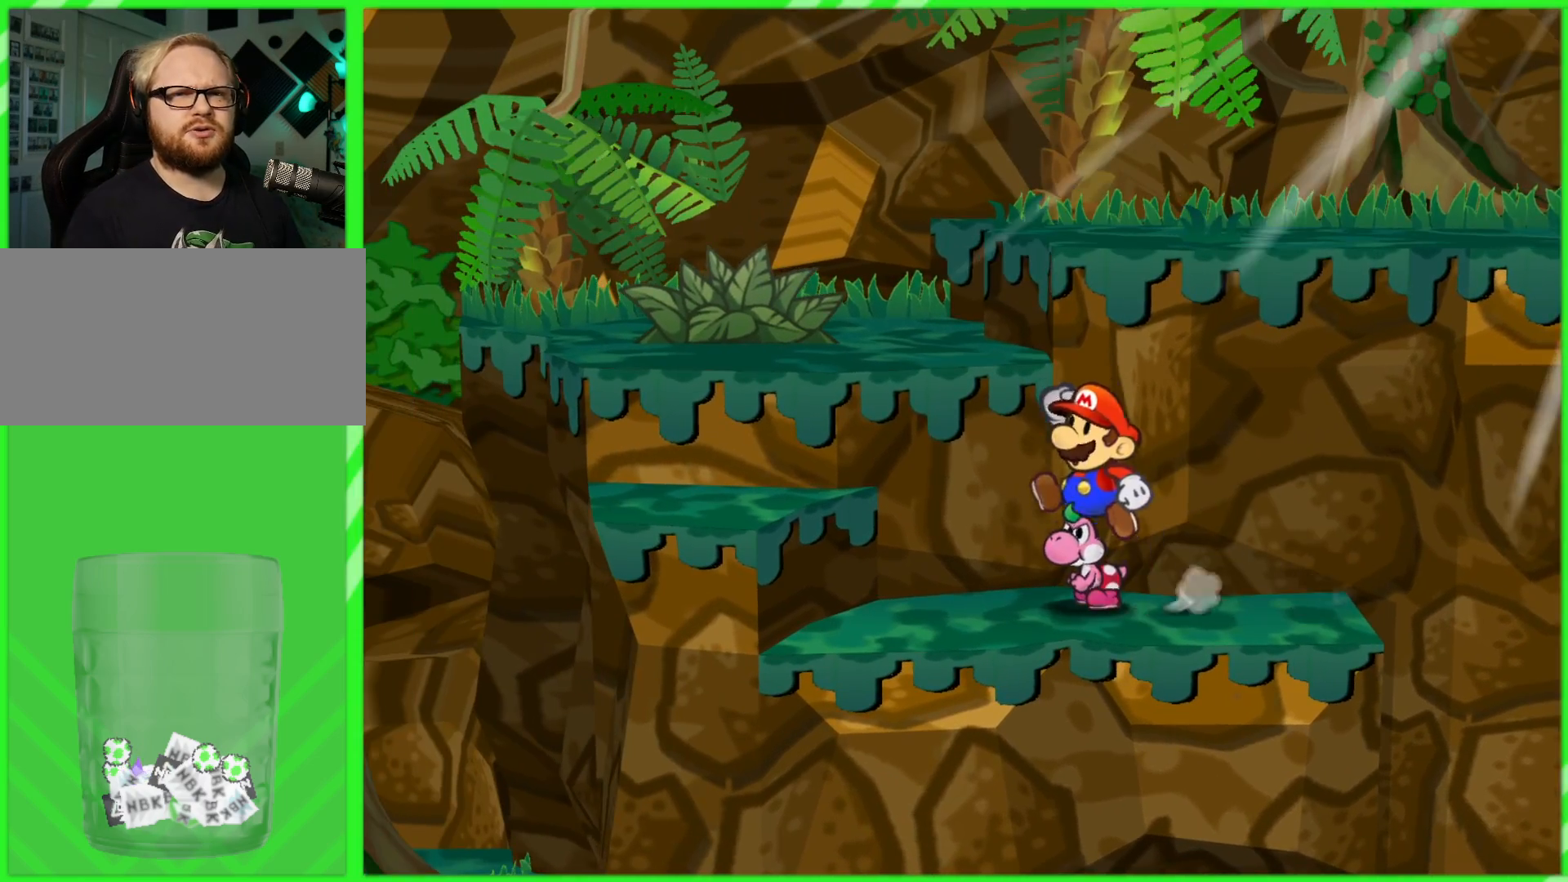
{"buttons": ["A"], "left_stick": "up-left", "right_stick": "center", "events": [[83, "left_stick", "left"], [417, "left_stick", "up-left"], [483, "A", "down"]]}
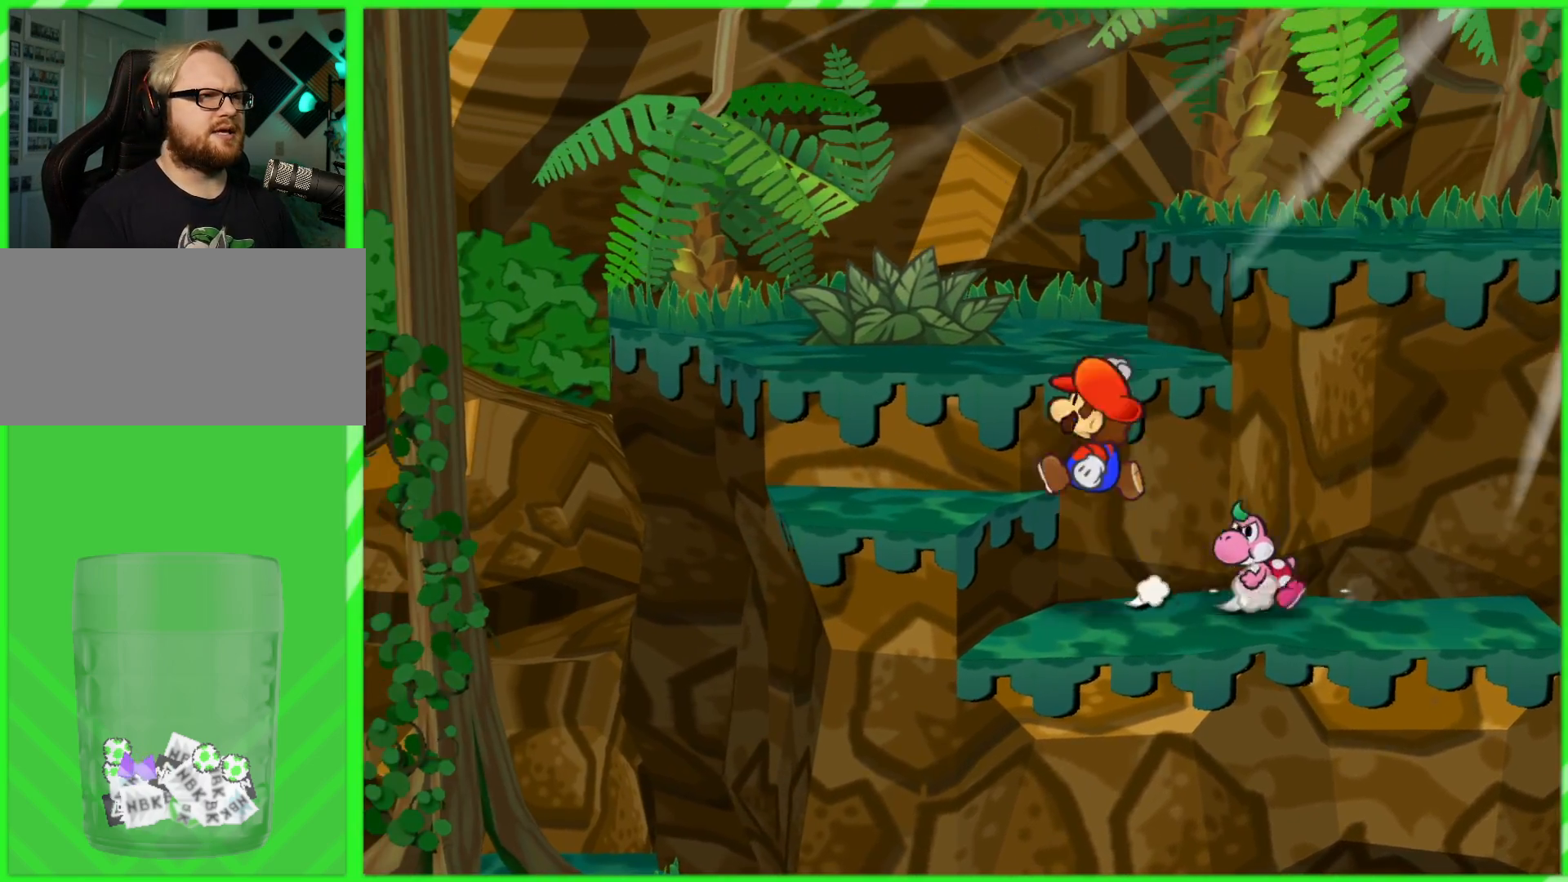
{"buttons": ["A"], "left_stick": "up", "right_stick": "center", "events": [[217, "A", "up"], [383, "left_stick", "up"], [433, "A", "down"]]}
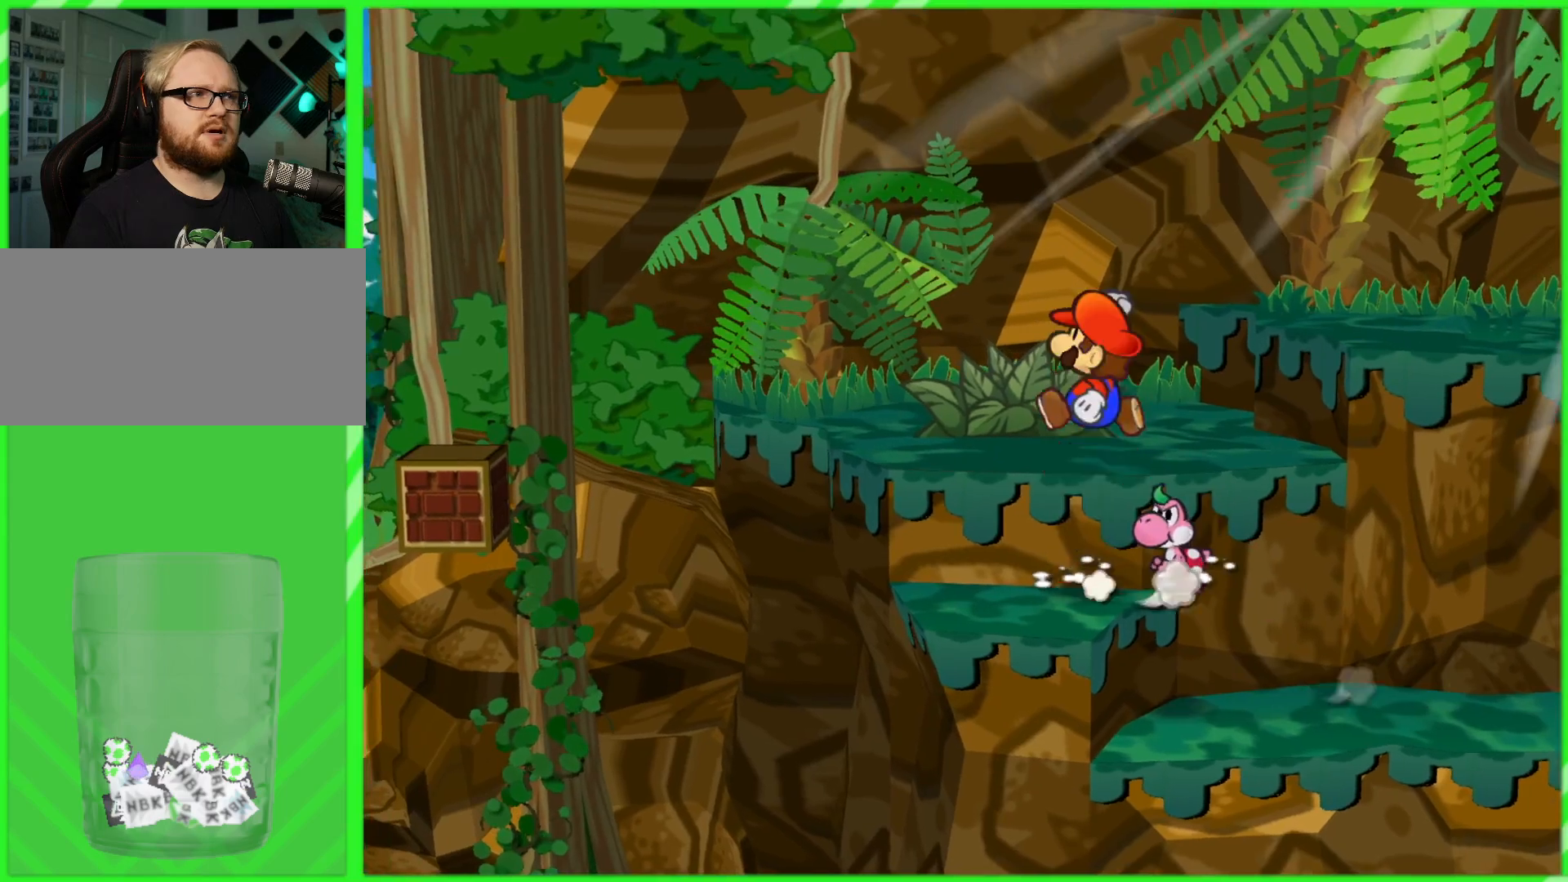
{"buttons": [], "left_stick": "up-right", "right_stick": "center", "events": [[83, "A", "up"], [300, "left_stick", "up-right"]]}
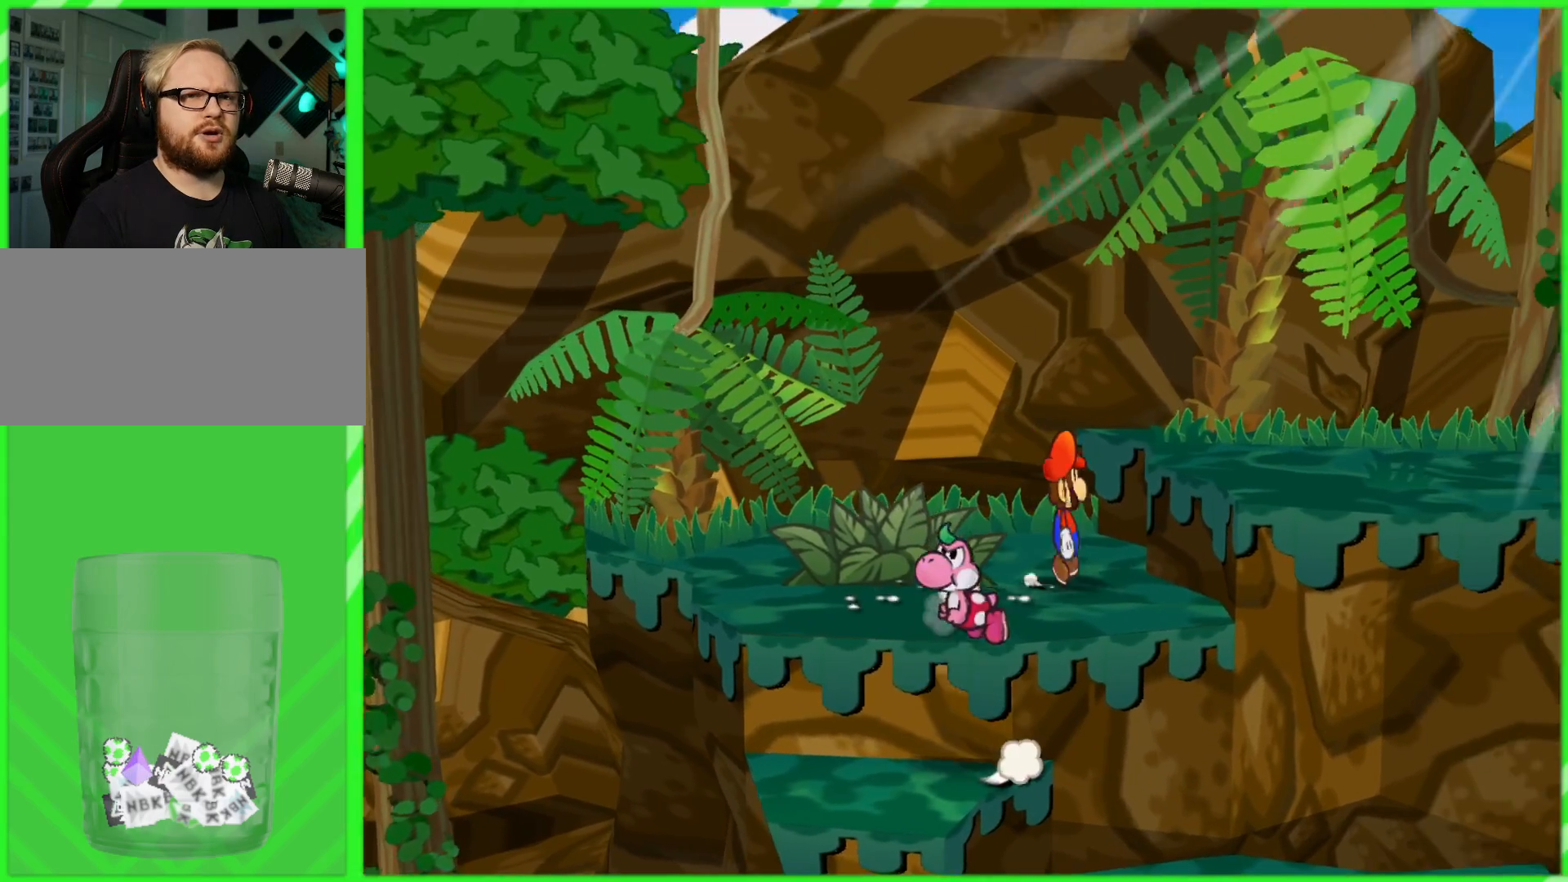
{"buttons": [], "left_stick": "right", "right_stick": "center", "events": [[167, "A", "down"], [267, "left_stick", "right"], [333, "A", "up"]]}
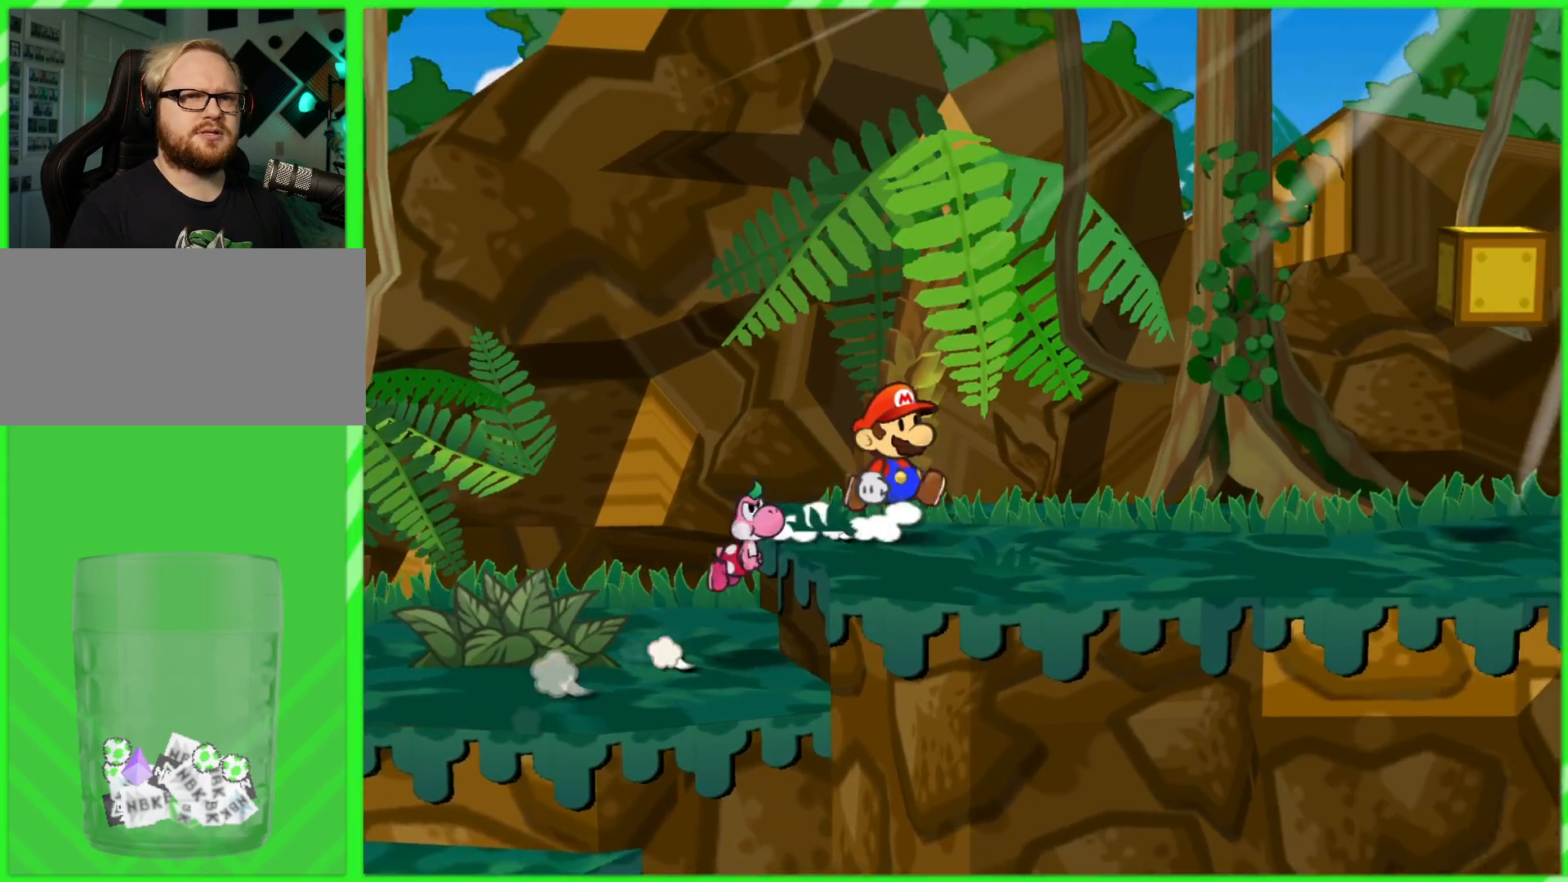
{"buttons": [], "left_stick": "right", "right_stick": "center", "events": []}
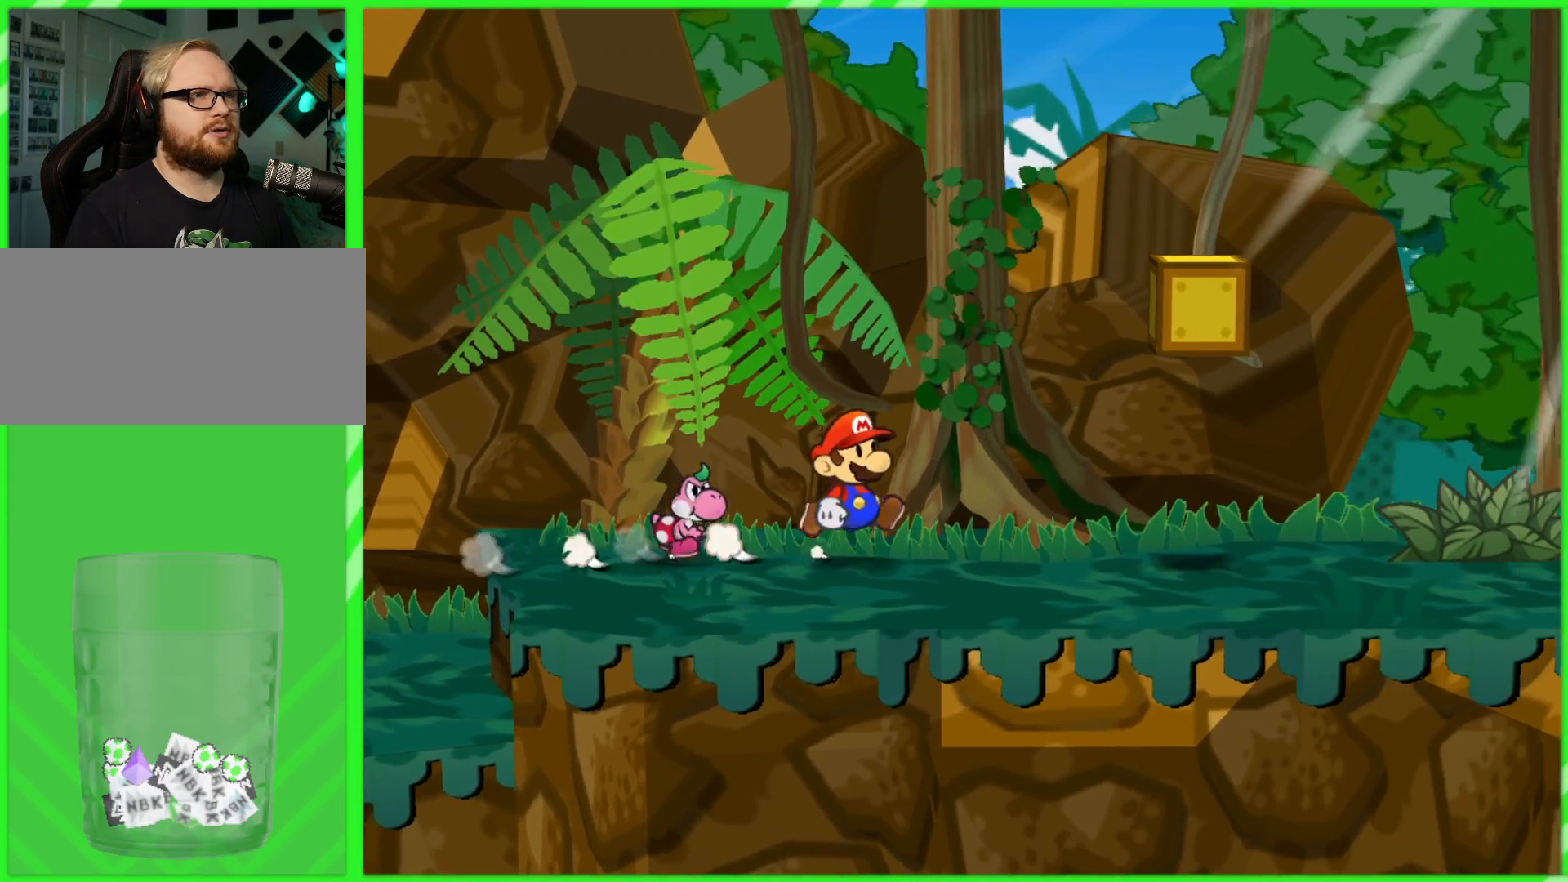
{"buttons": [], "left_stick": "right", "right_stick": "center", "events": [[133, "X", "down"], [250, "X", "up"], [317, "left_stick", "center"], [450, "left_stick", "right"]]}
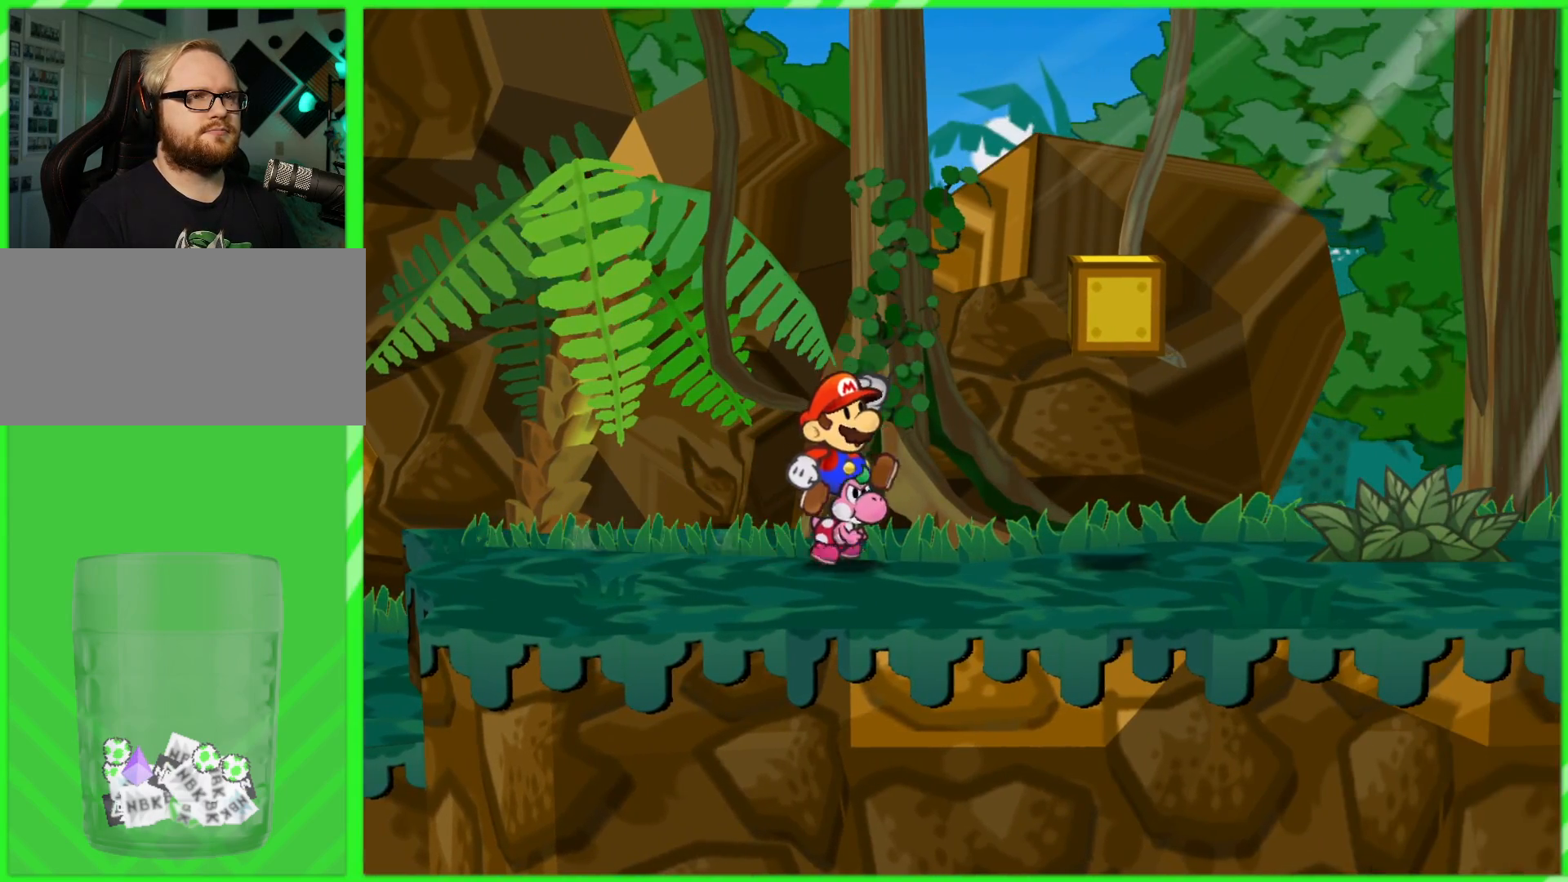
{"buttons": [], "left_stick": "right", "right_stick": "center", "events": []}
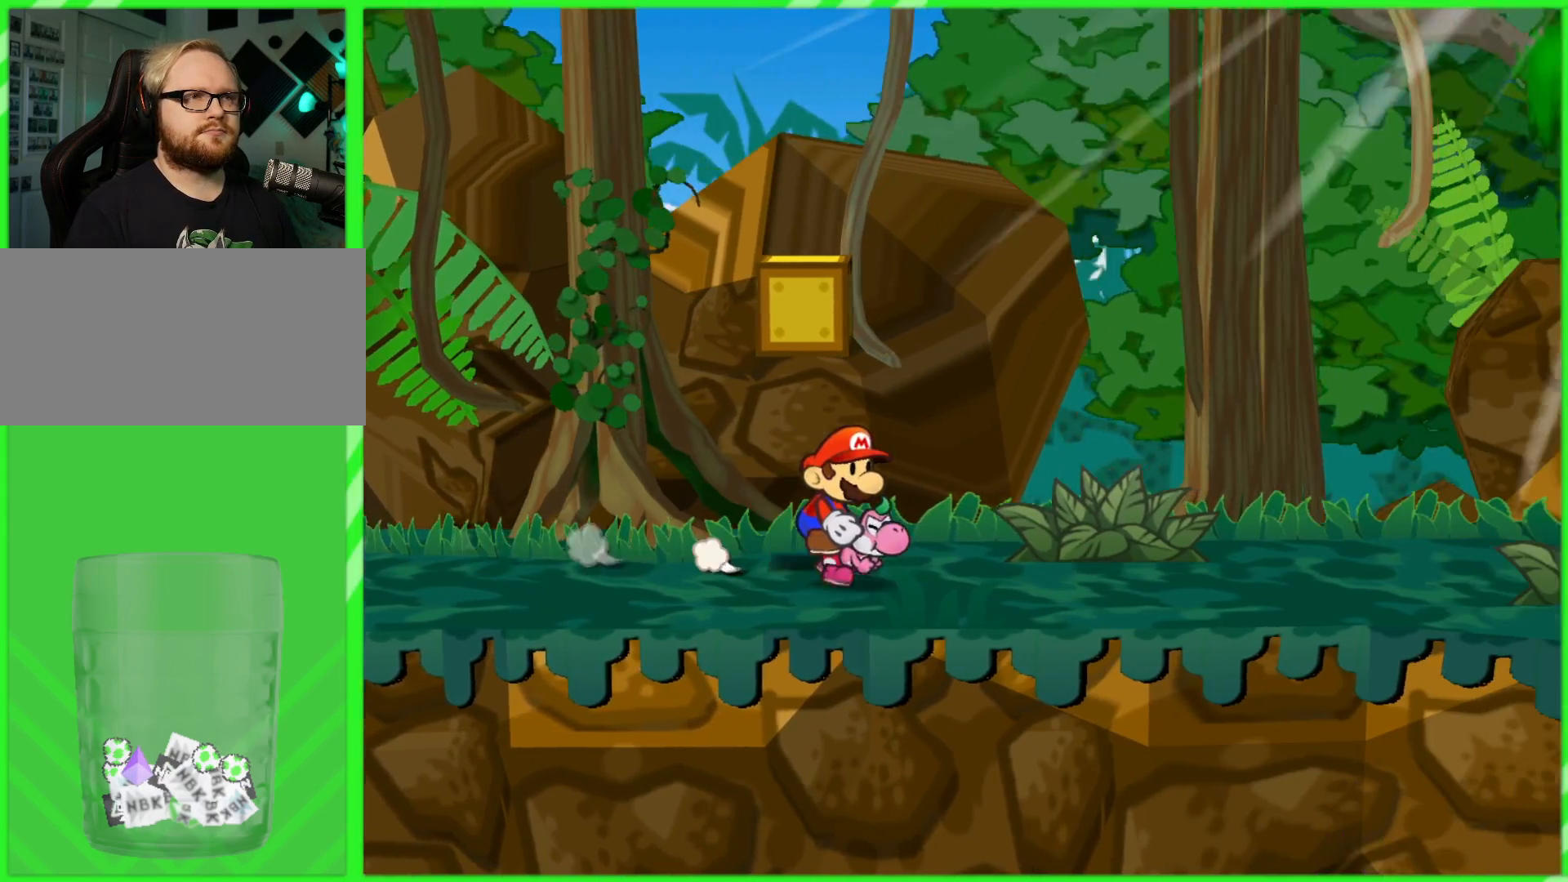
{"buttons": [], "left_stick": "right", "right_stick": "center", "events": []}
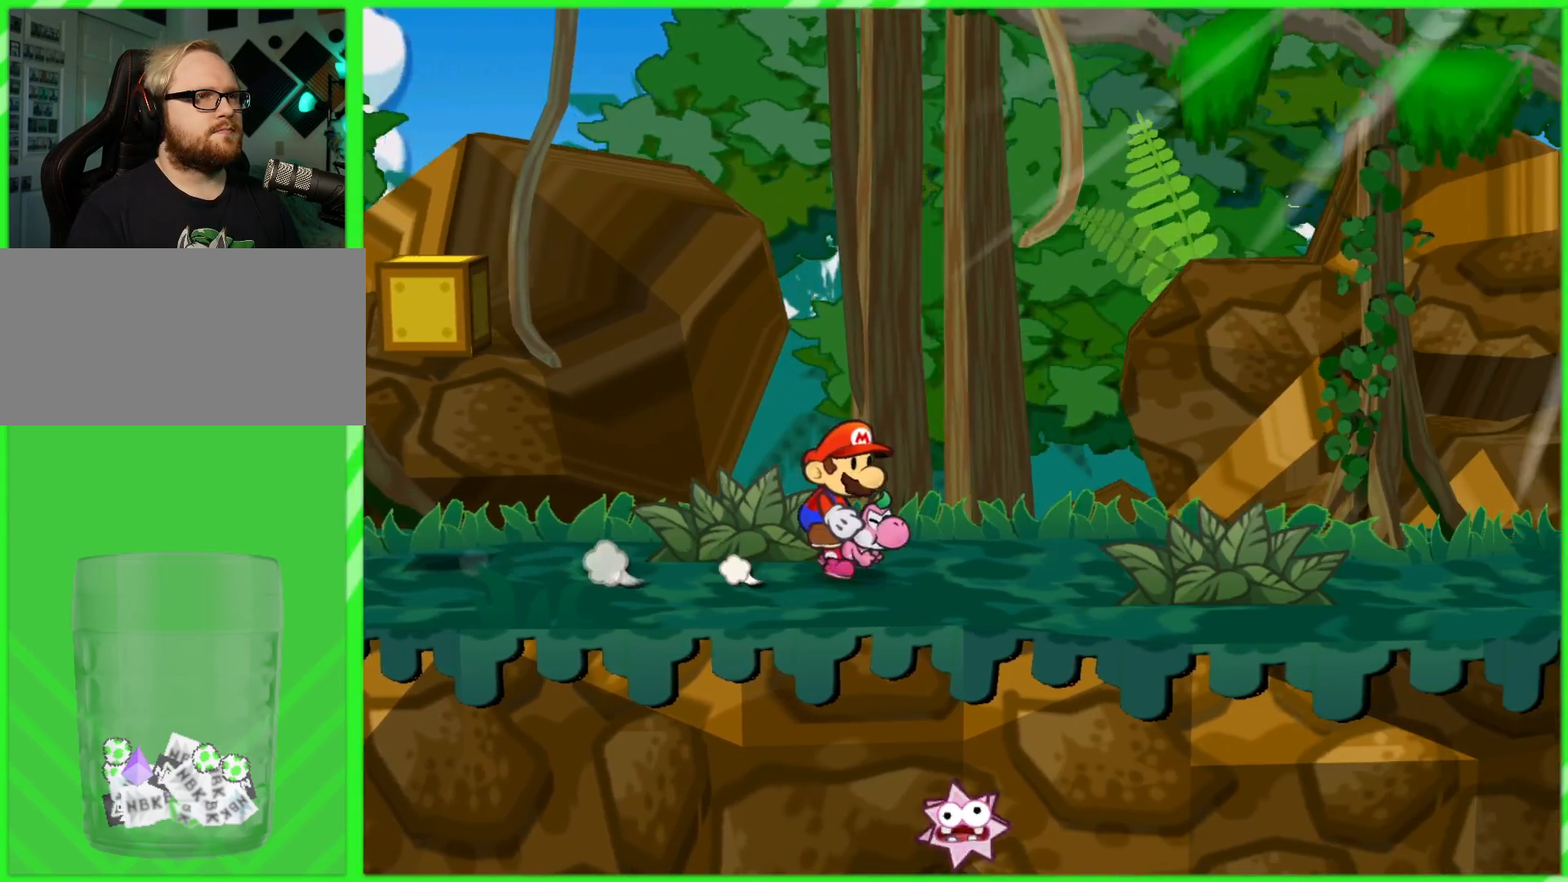
{"buttons": [], "left_stick": "right", "right_stick": "center", "events": []}
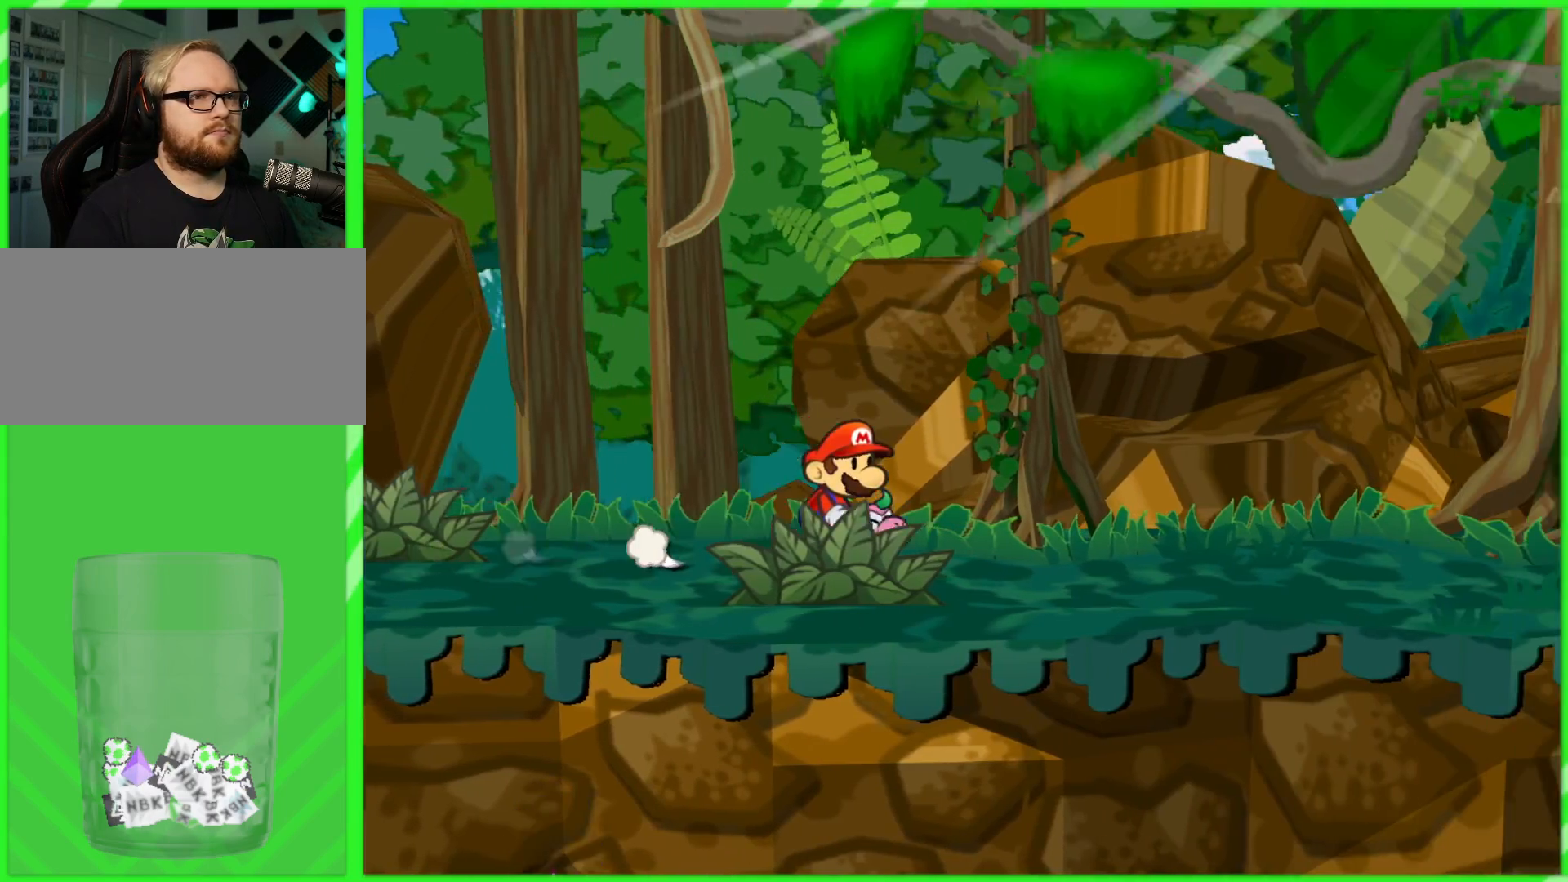
{"buttons": [], "left_stick": "right", "right_stick": "center", "events": []}
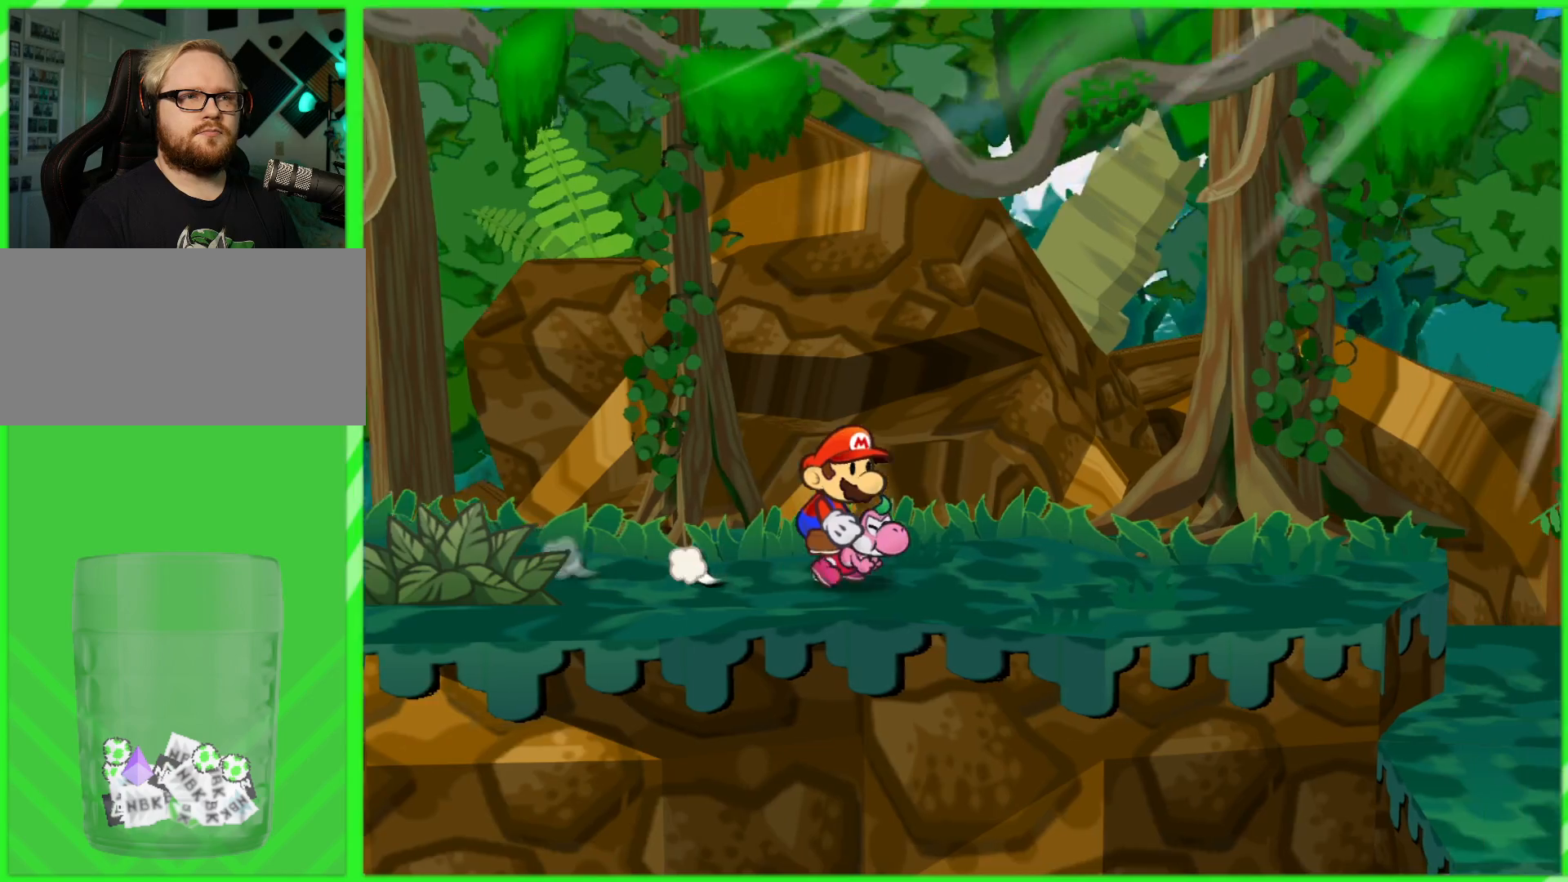
{"buttons": [], "left_stick": "right", "right_stick": "center", "events": []}
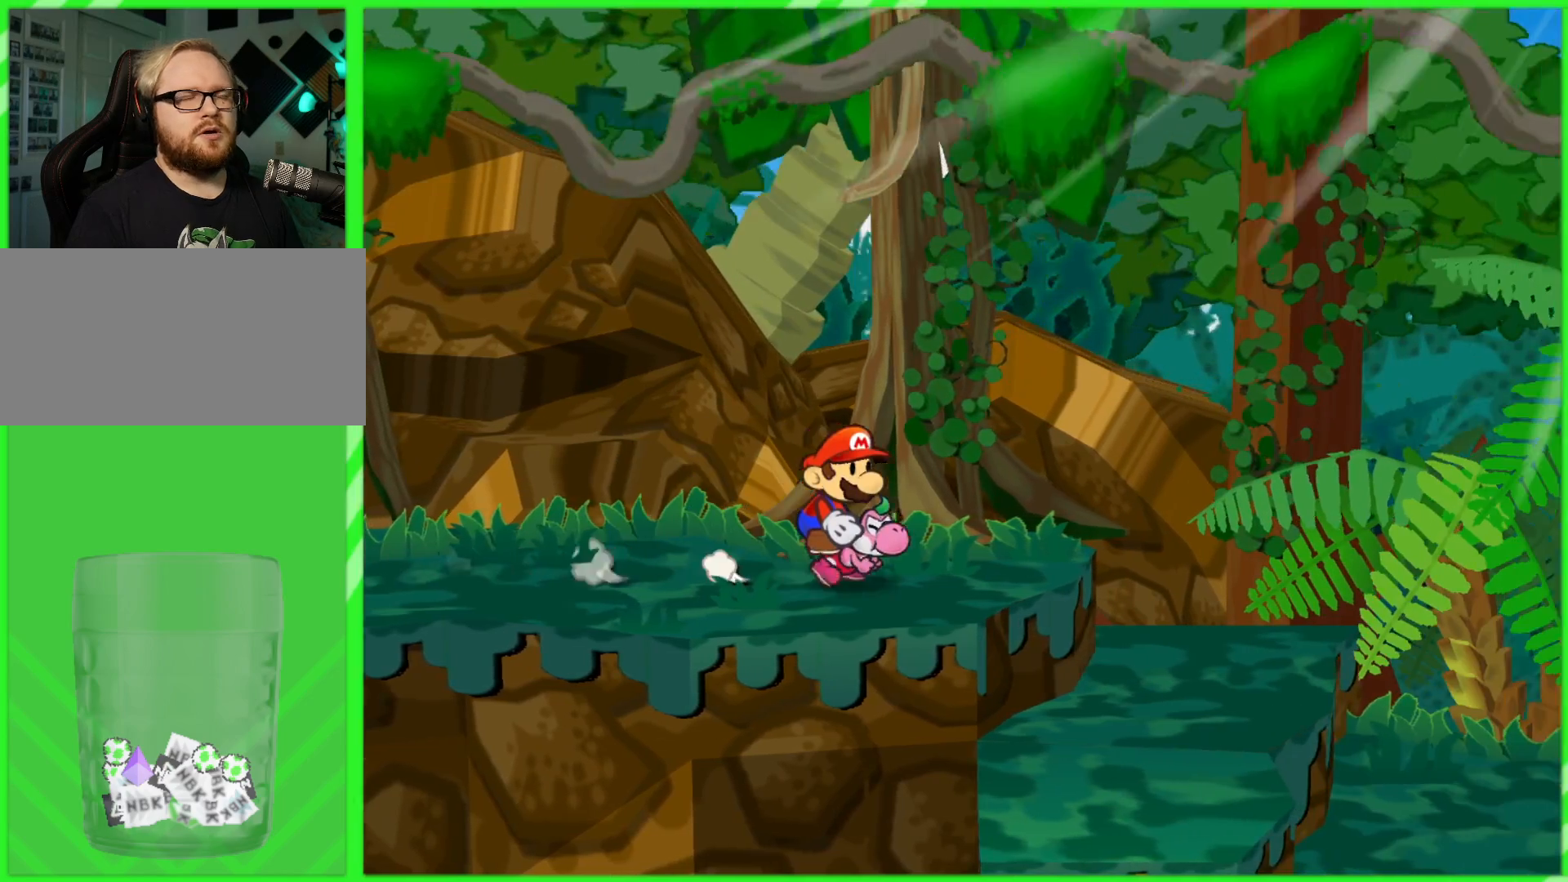
{"buttons": [], "left_stick": "down-right", "right_stick": "center", "events": [[483, "left_stick", "down-right"]]}
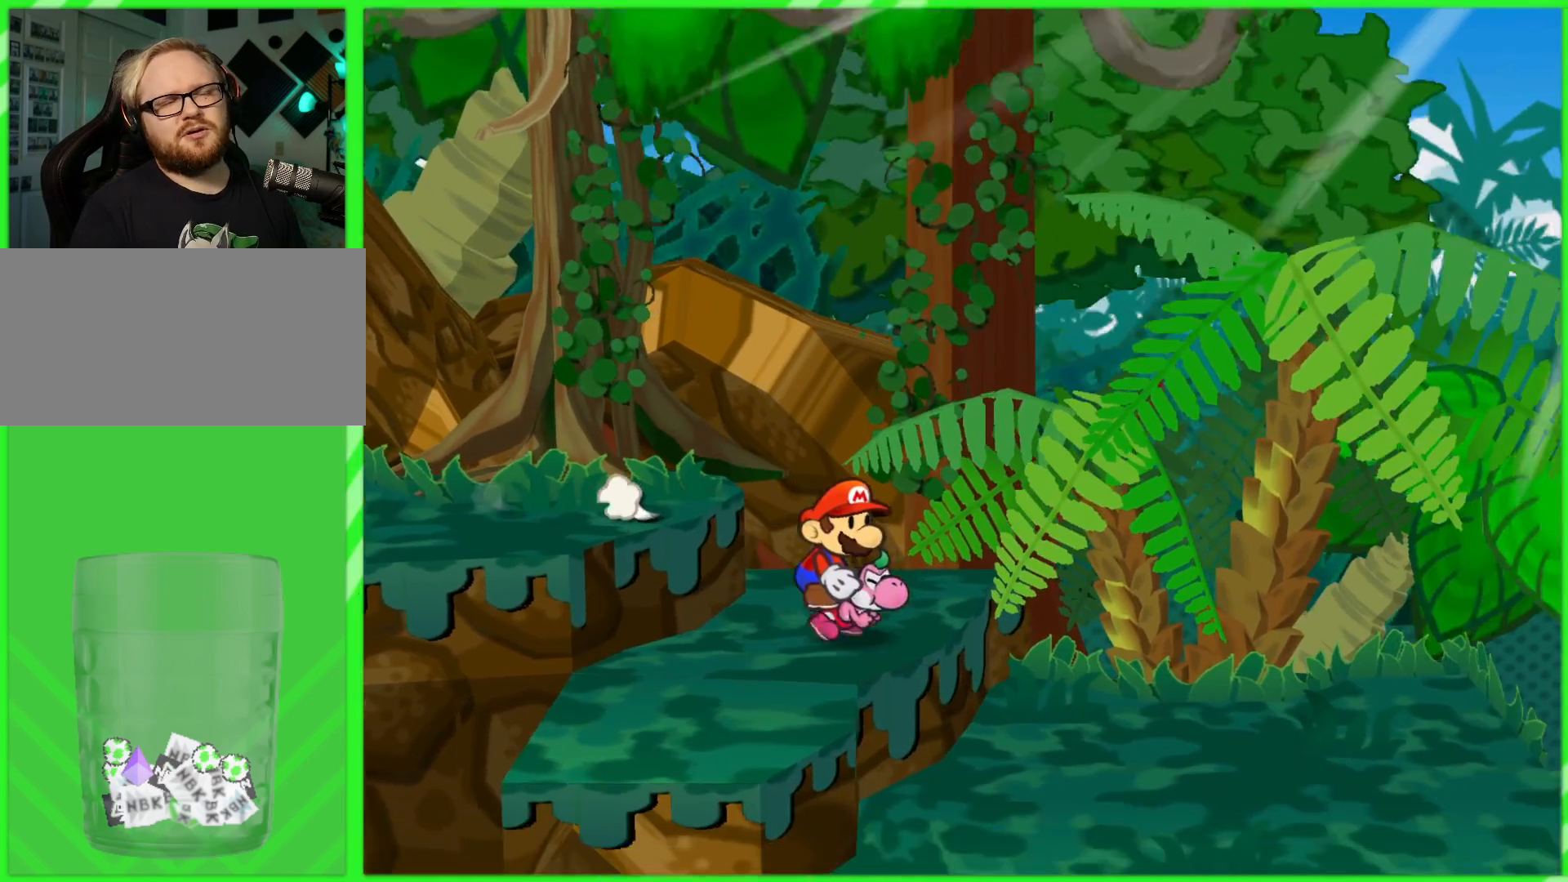
{"buttons": [], "left_stick": "down-right", "right_stick": "center", "events": []}
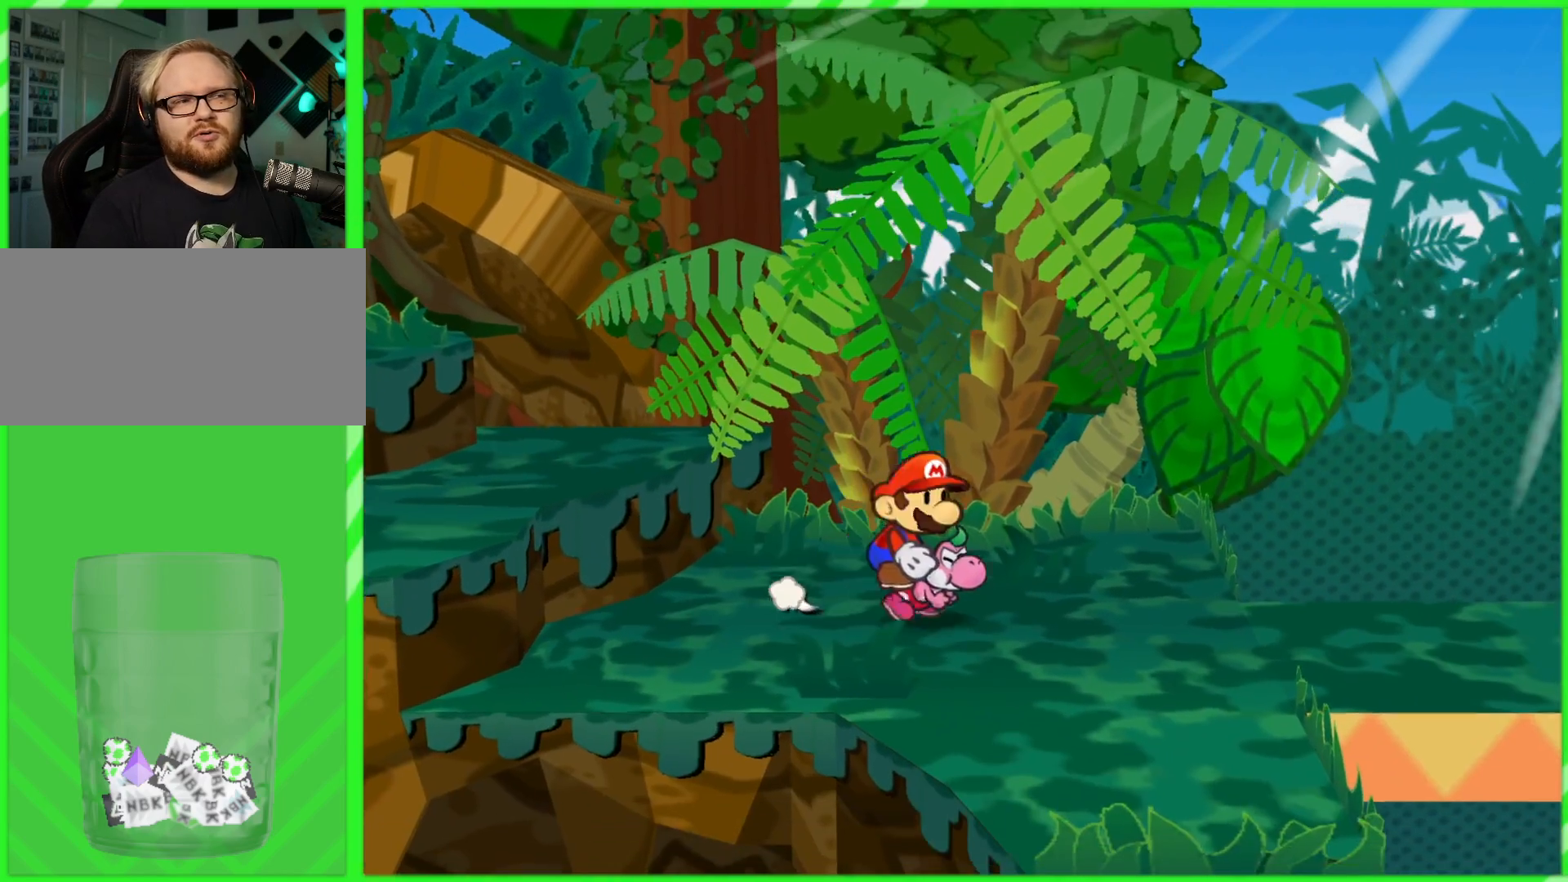
{"buttons": [], "left_stick": "right", "right_stick": "center", "events": [[467, "left_stick", "right"]]}
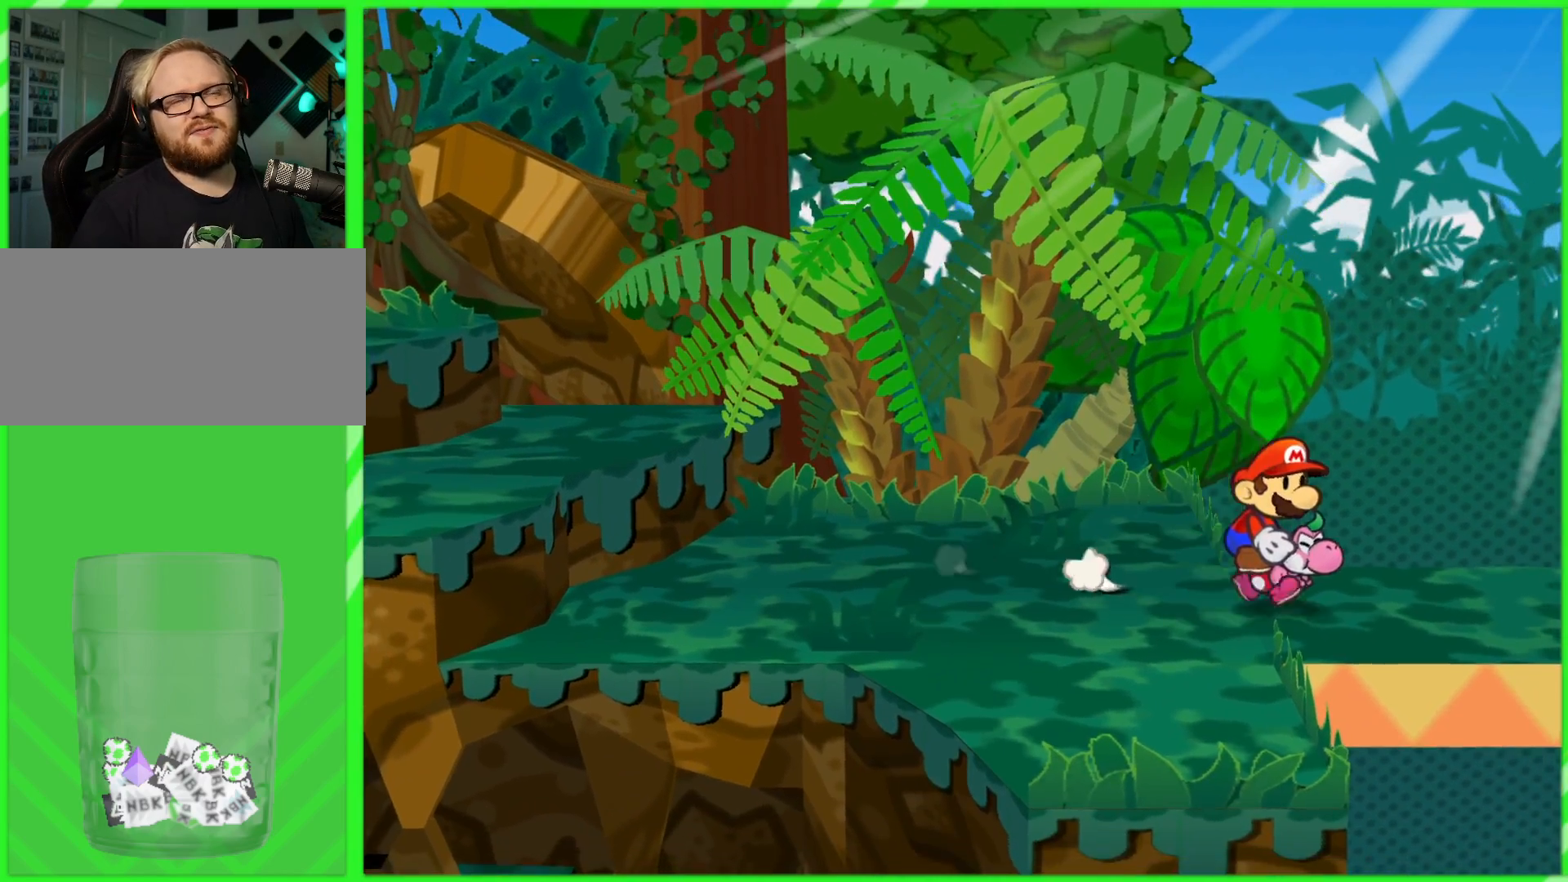
{"buttons": [], "left_stick": "center", "right_stick": "center", "events": [[233, "left_stick", "up-right"], [333, "left_stick", "center"]]}
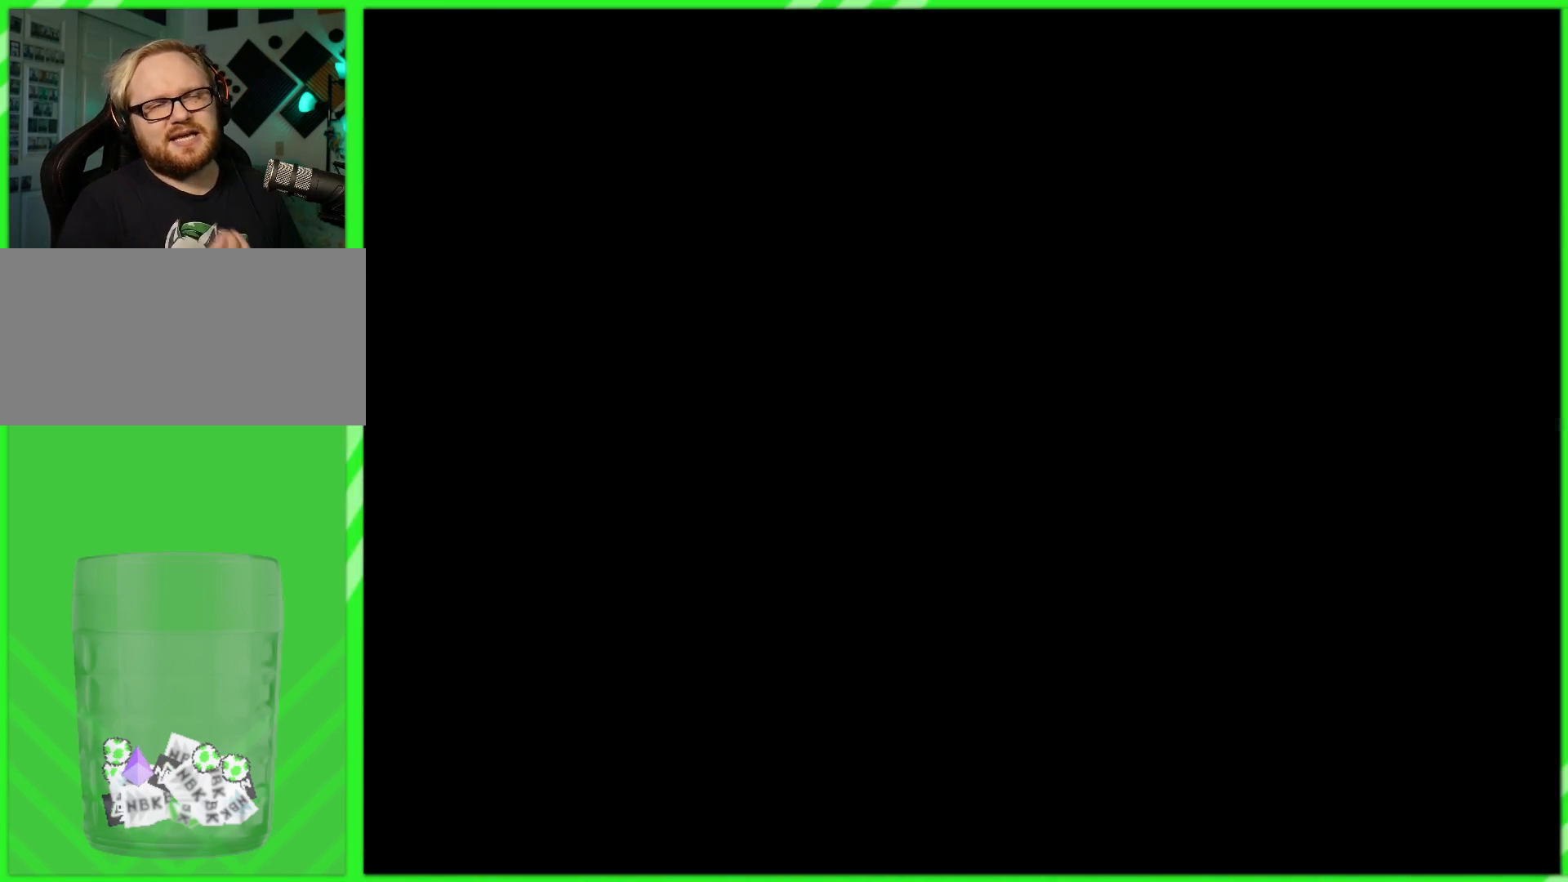
{"buttons": [], "left_stick": "center", "right_stick": "center", "events": []}
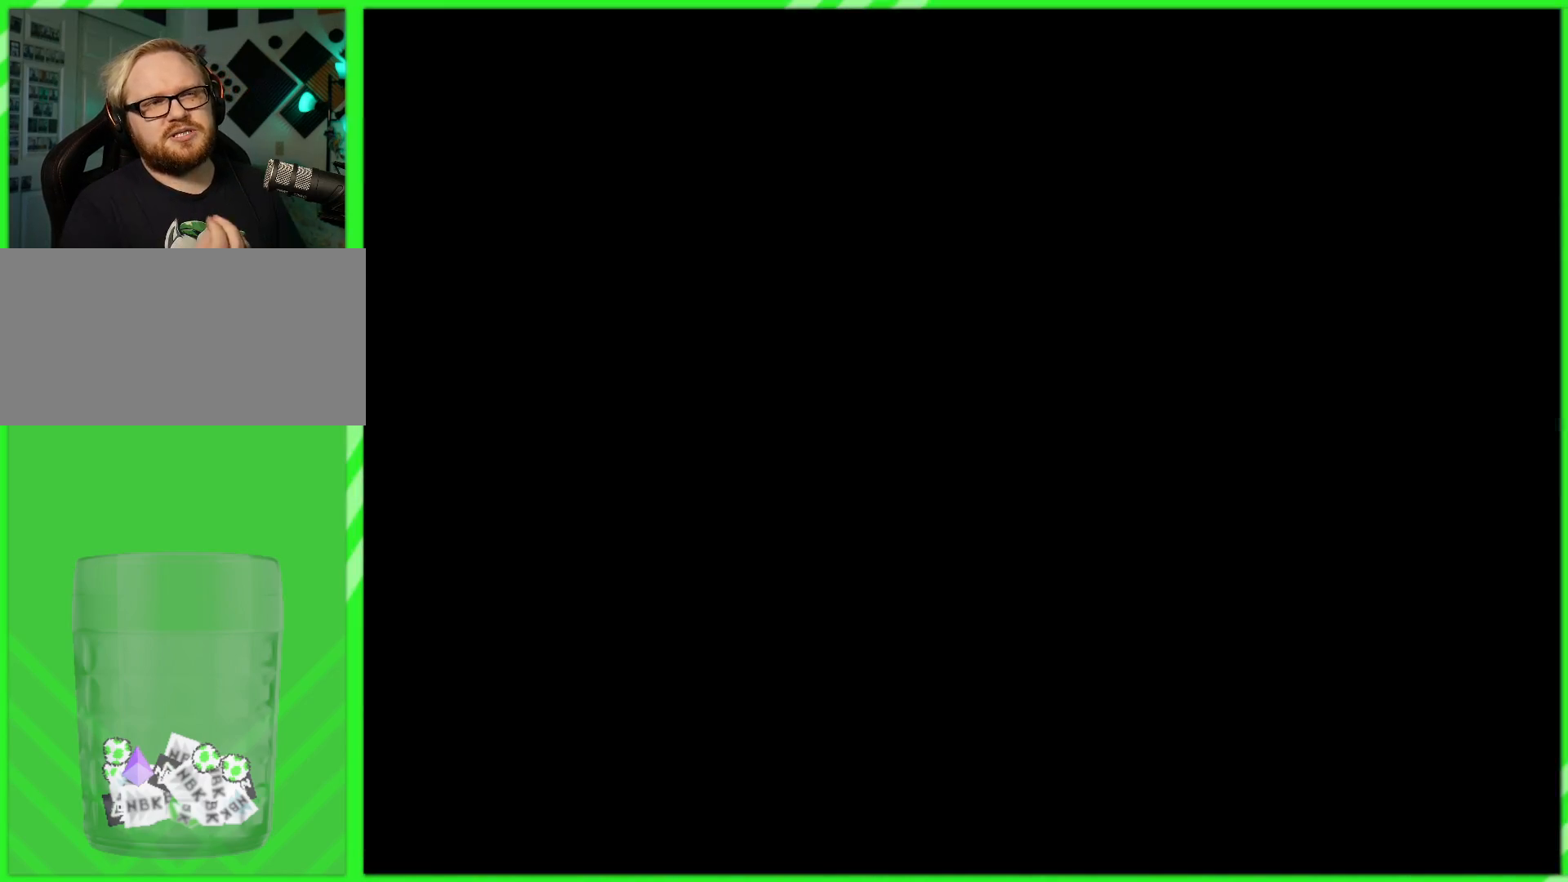
{"buttons": [], "left_stick": "center", "right_stick": "center", "events": []}
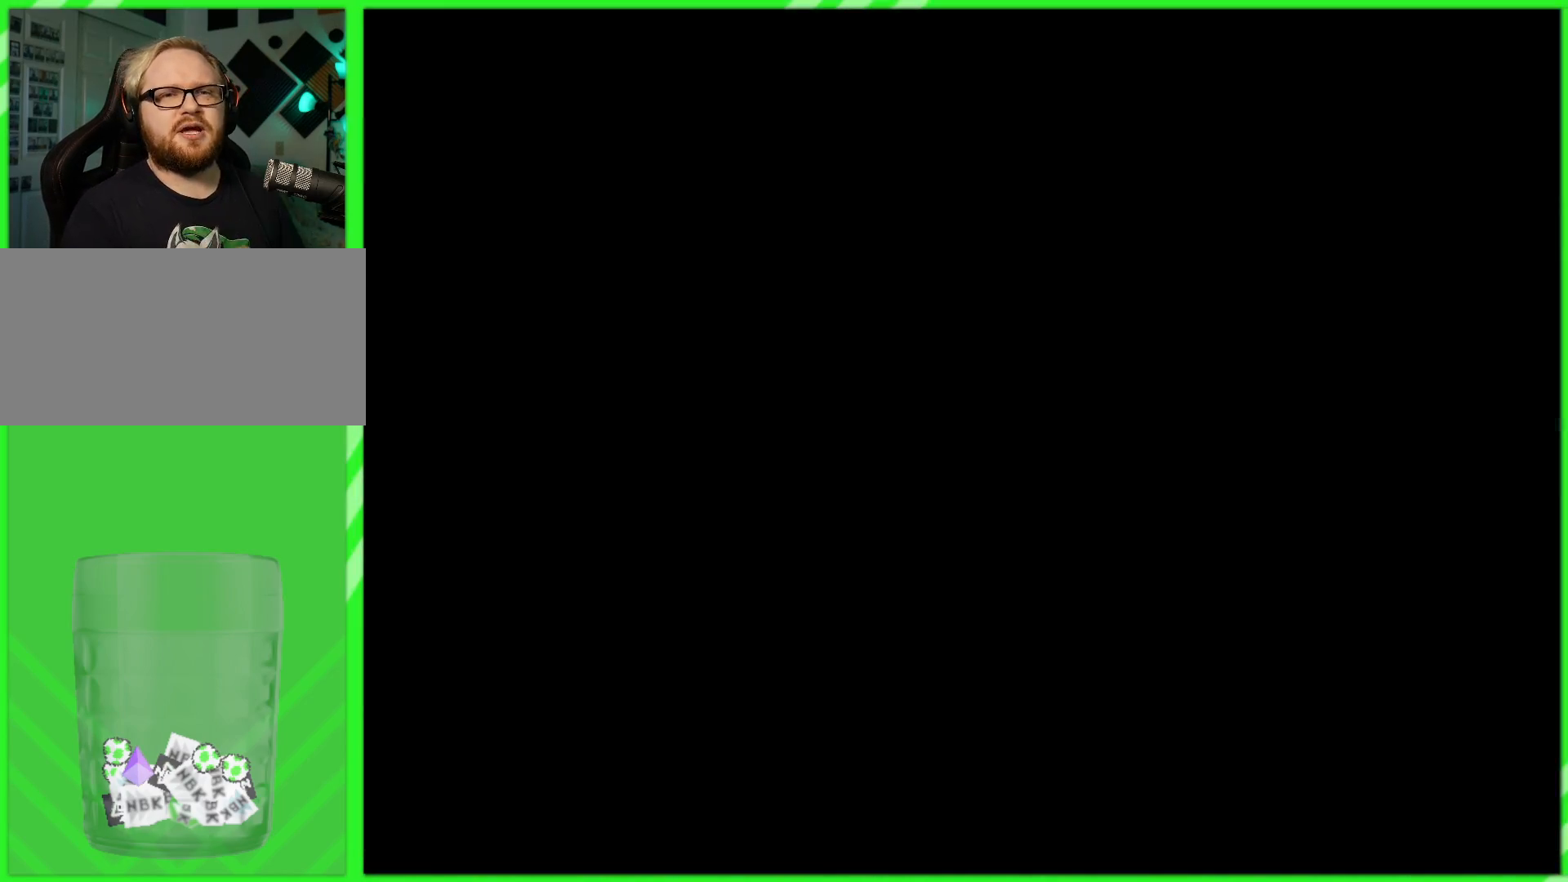
{"buttons": [], "left_stick": "center", "right_stick": "center", "events": []}
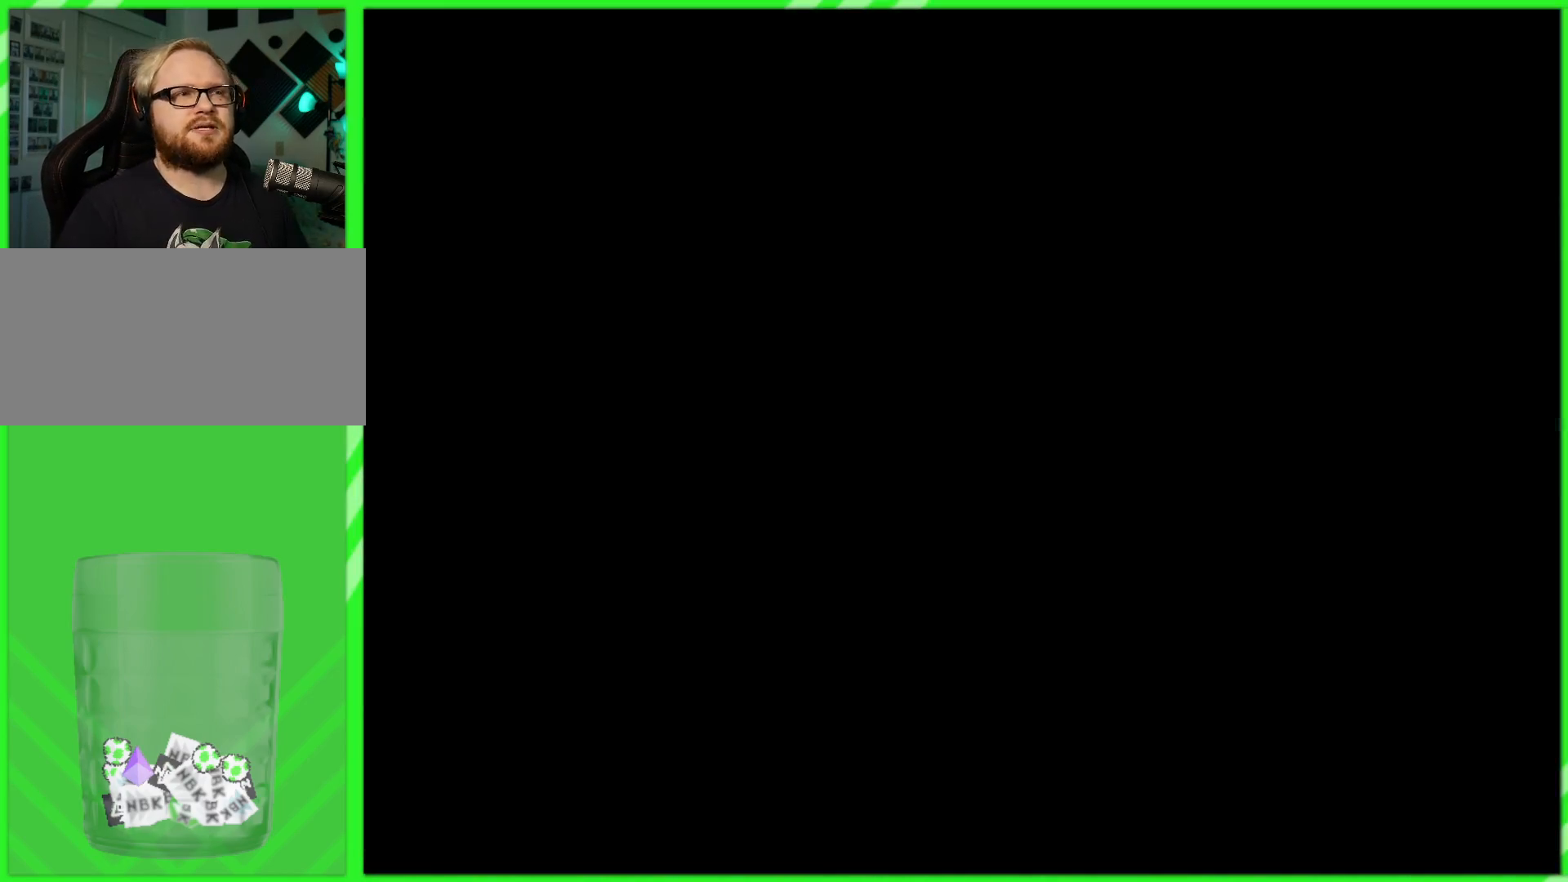
{"buttons": [], "left_stick": "center", "right_stick": "center", "events": []}
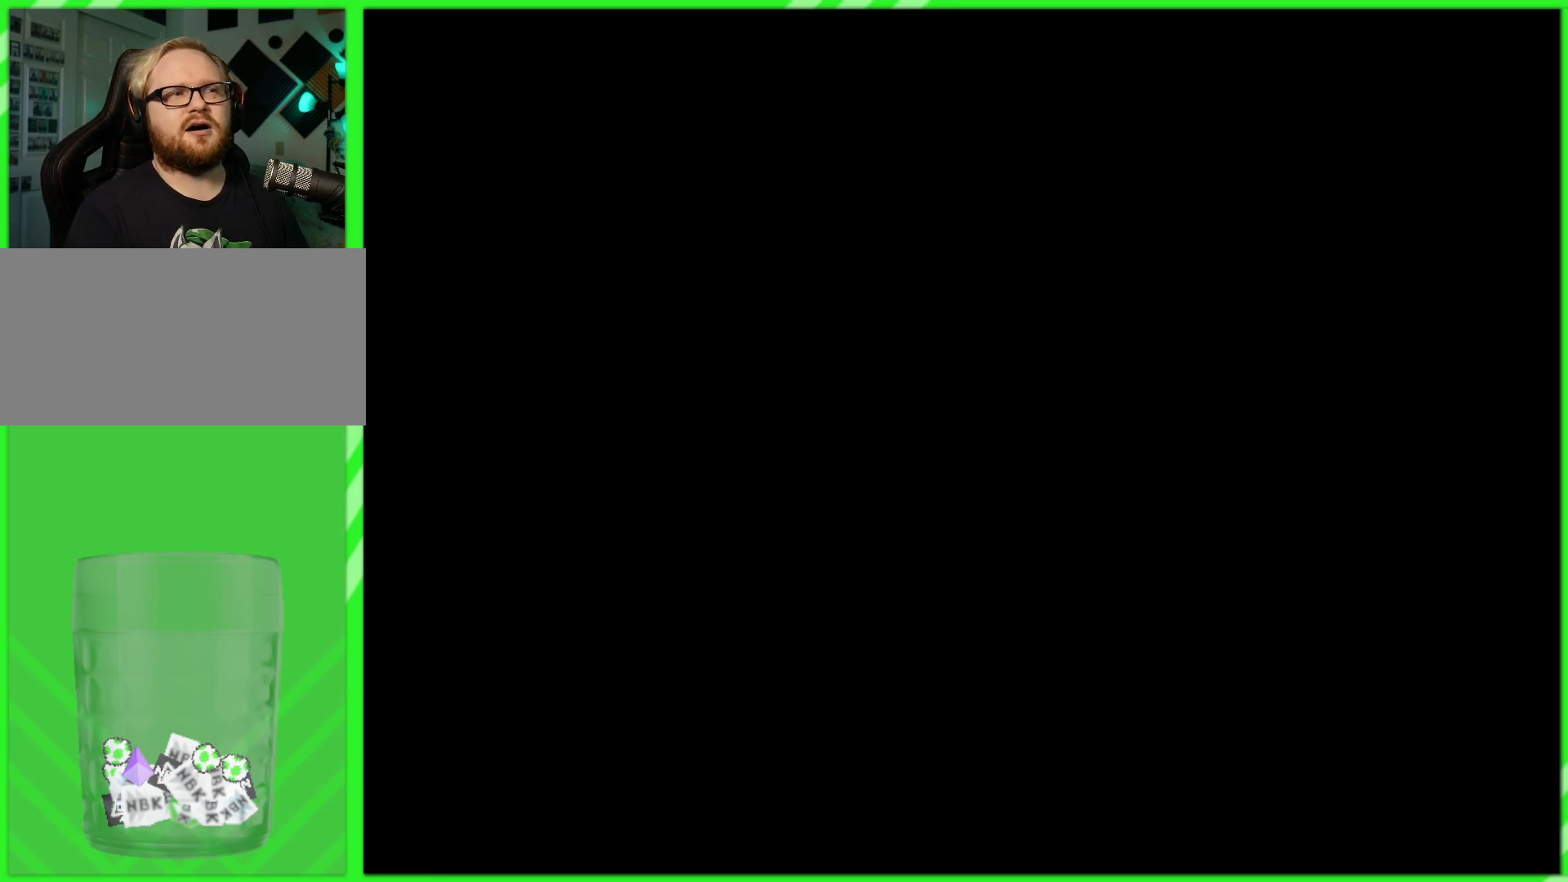
{"buttons": [], "left_stick": "center", "right_stick": "center", "events": []}
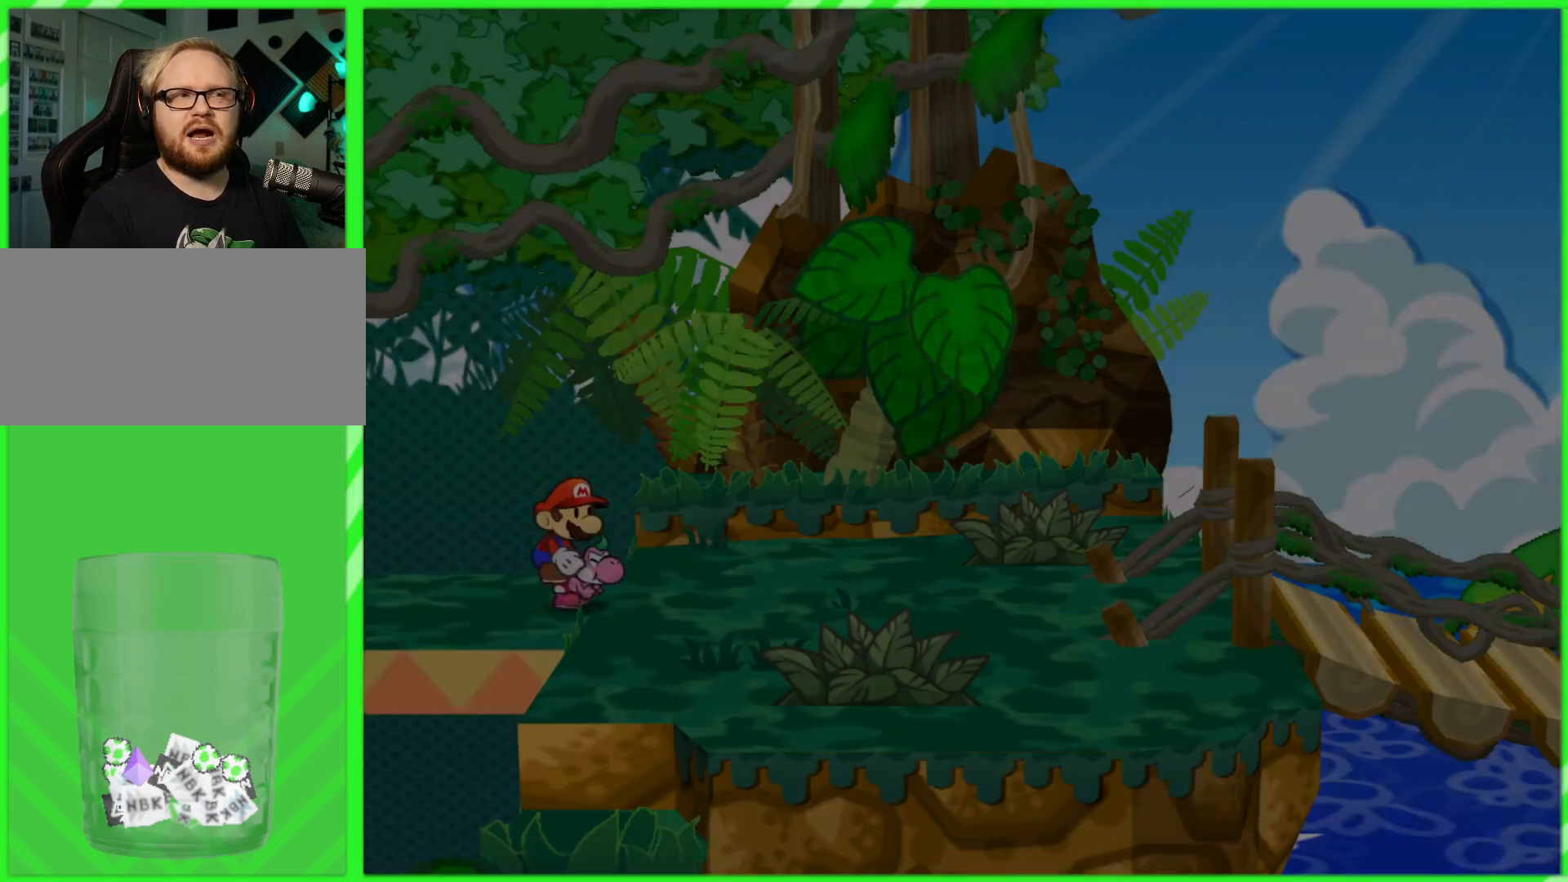
{"buttons": [], "left_stick": "right", "right_stick": "center", "events": [[450, "left_stick", "right"]]}
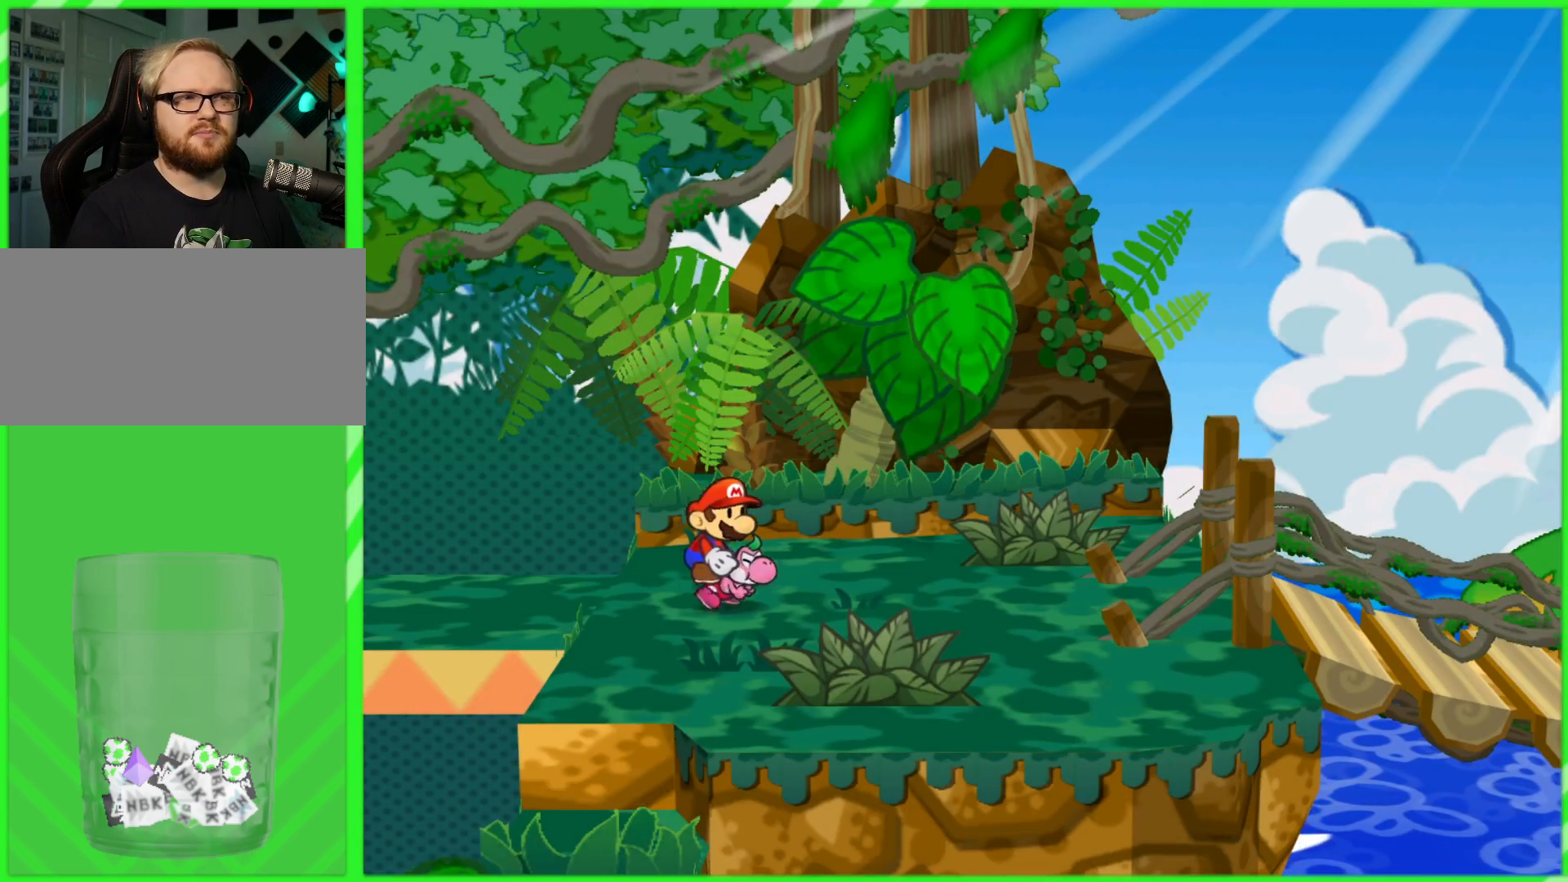
{"buttons": [], "left_stick": "right", "right_stick": "center", "events": []}
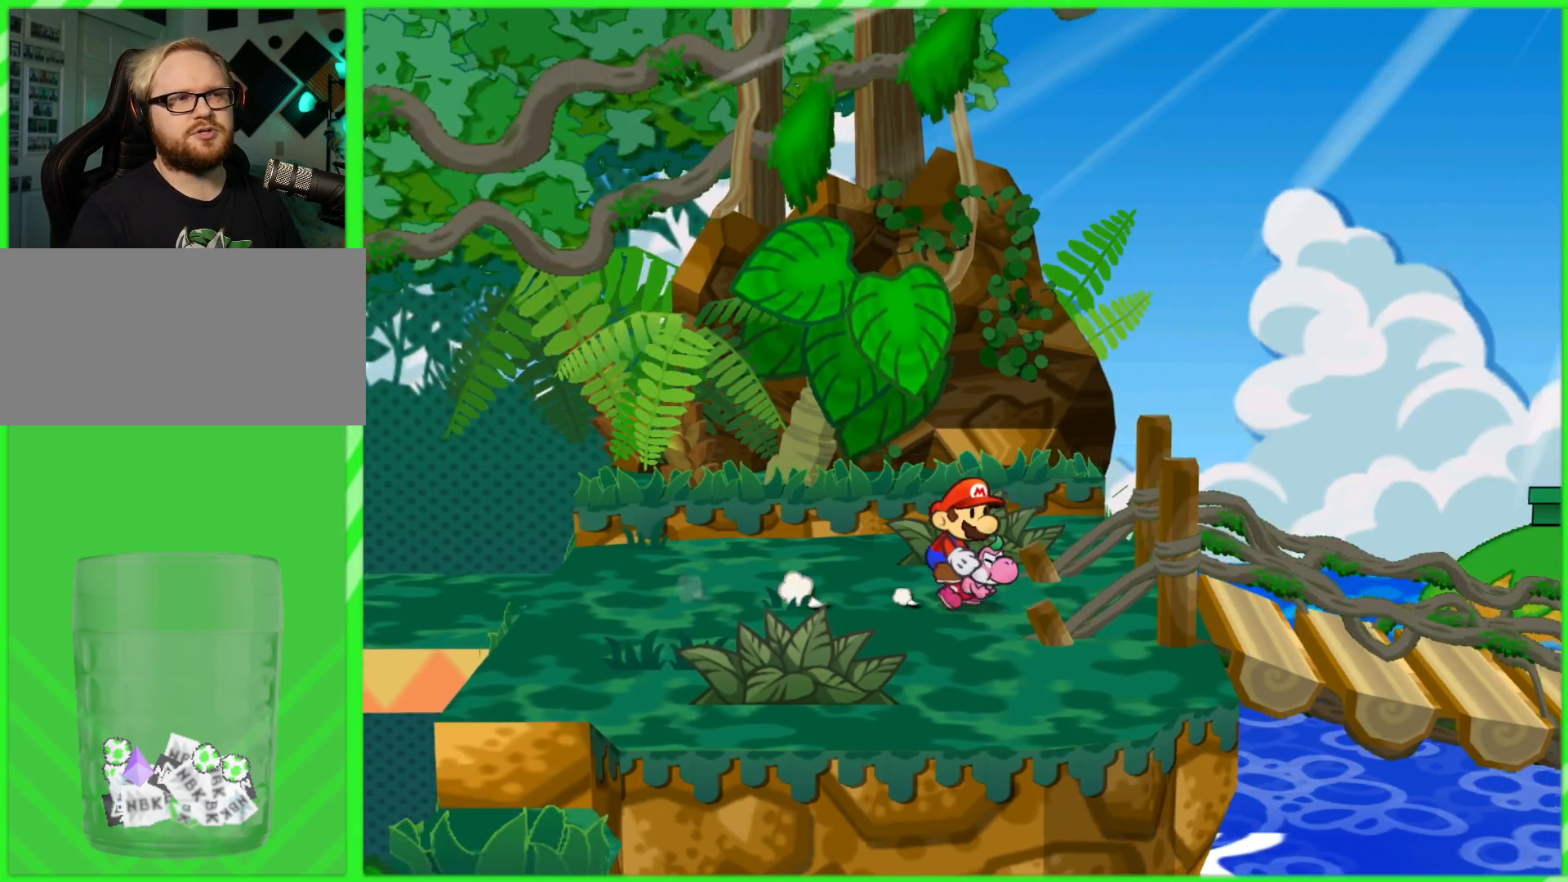
{"buttons": [], "left_stick": "right", "right_stick": "center", "events": []}
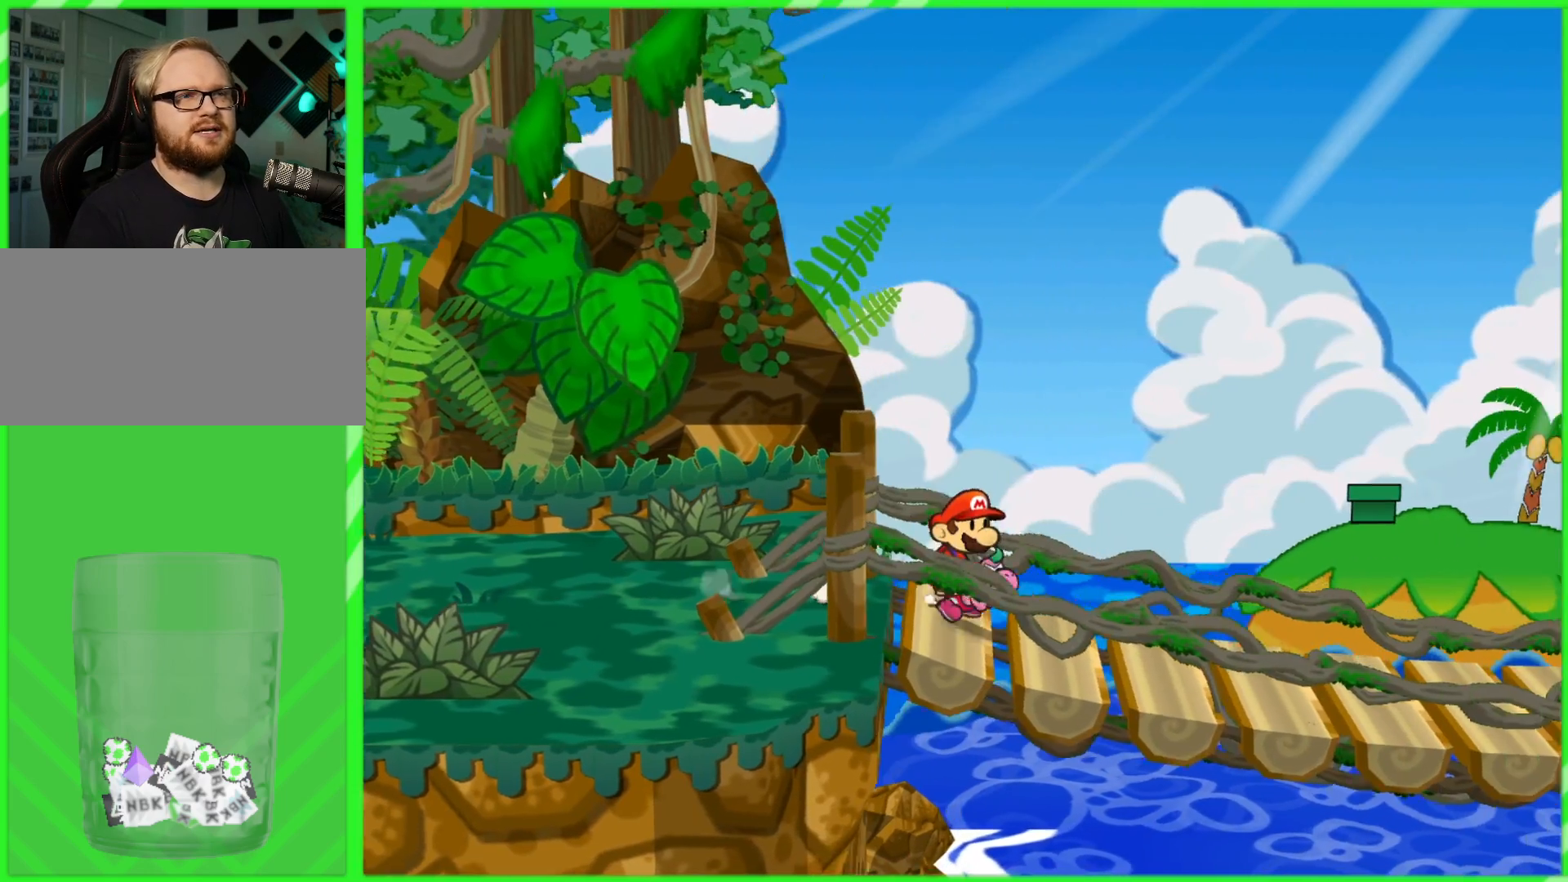
{"buttons": [], "left_stick": "right", "right_stick": "center", "events": []}
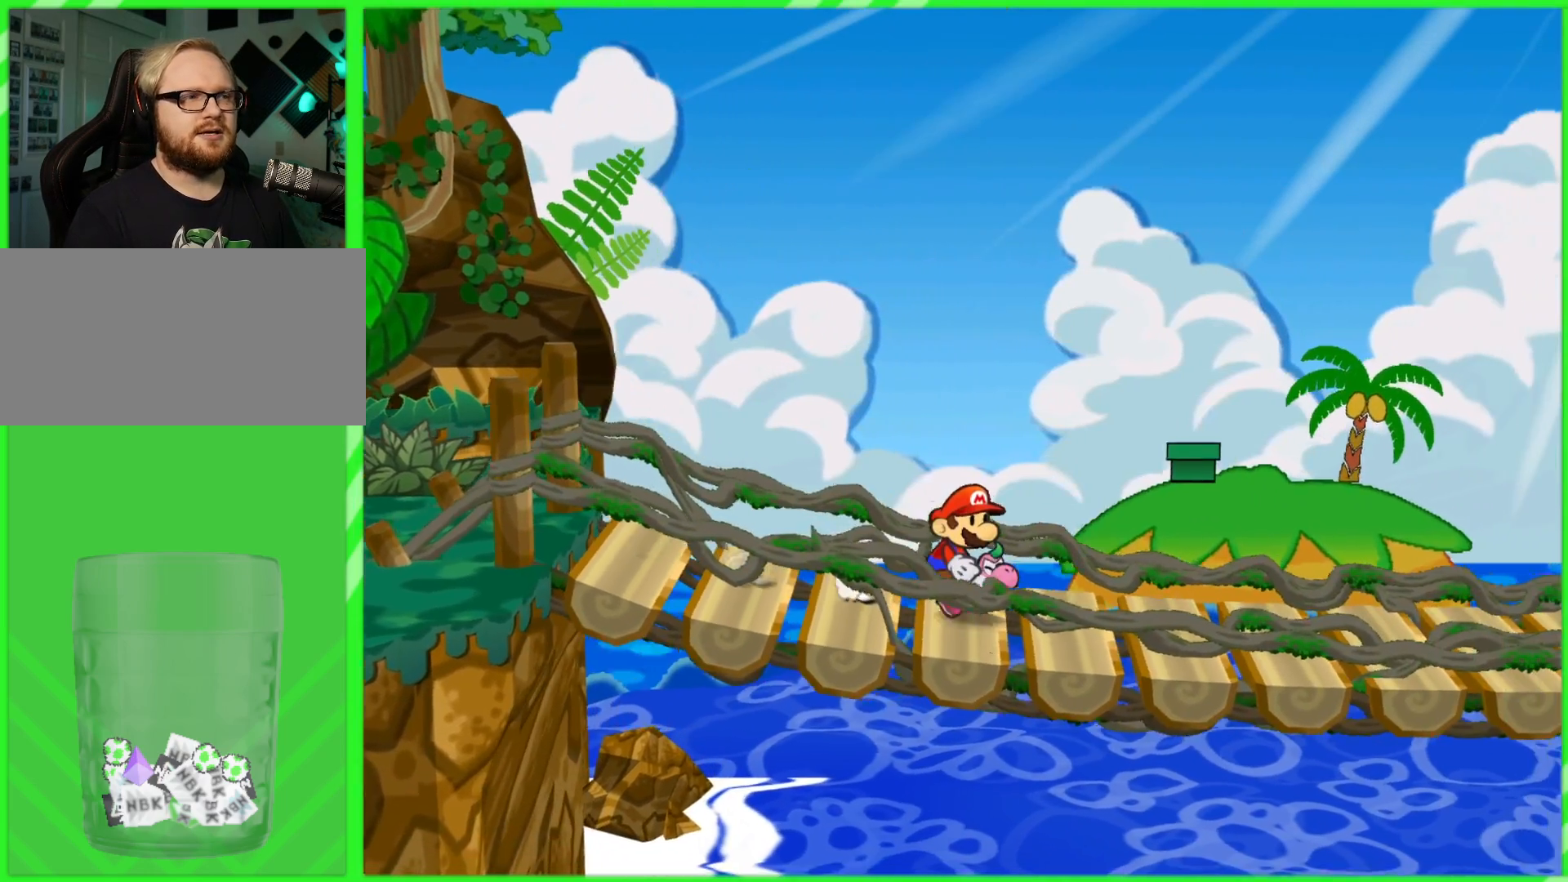
{"buttons": [], "left_stick": "right", "right_stick": "center", "events": []}
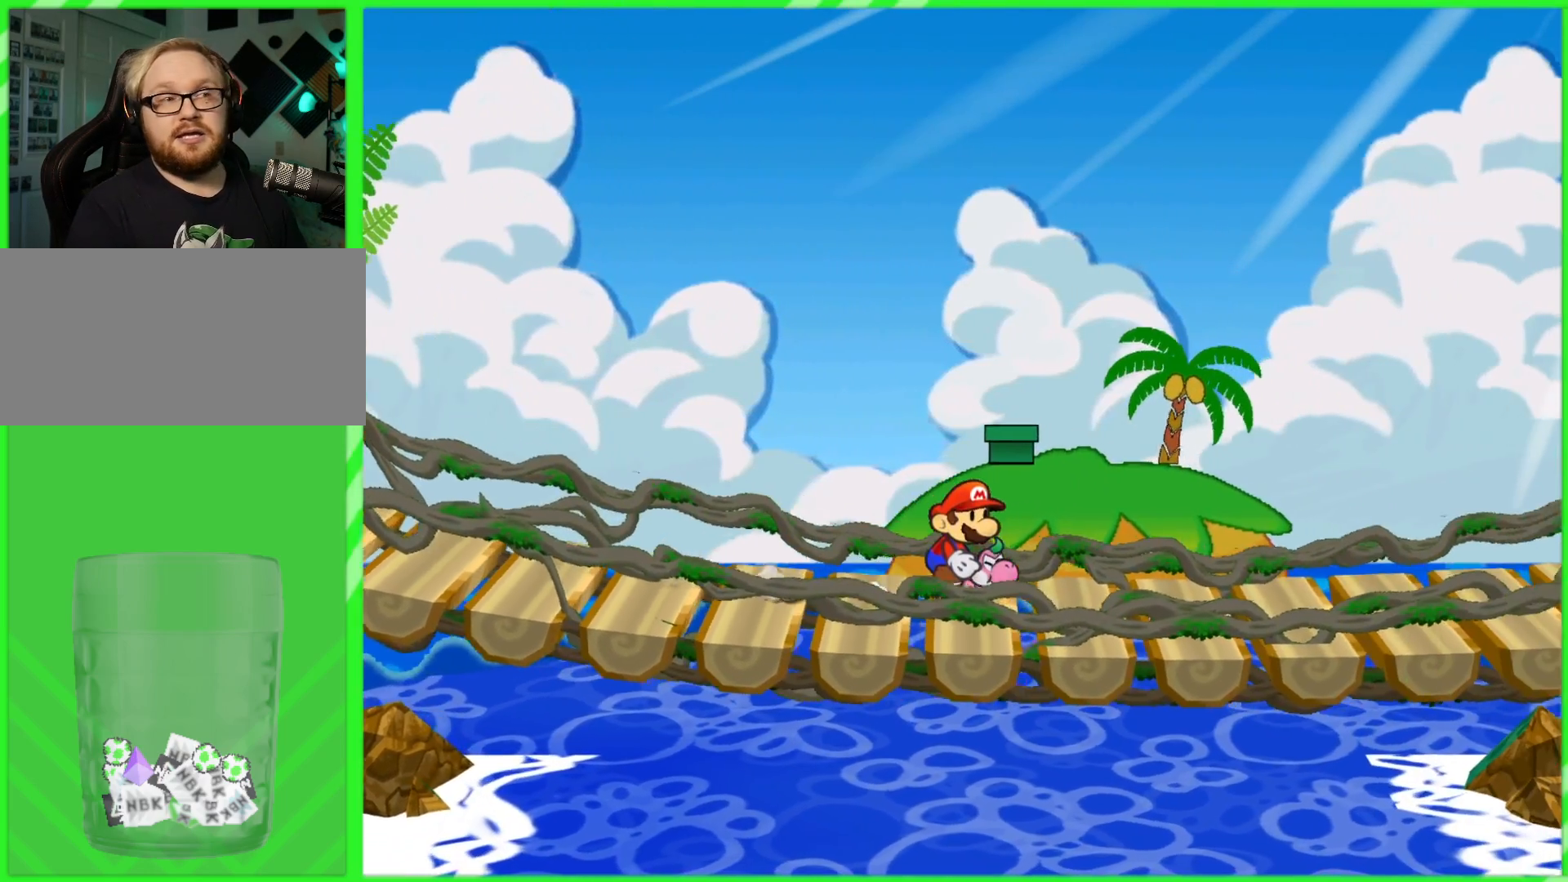
{"buttons": [], "left_stick": "right", "right_stick": "center", "events": []}
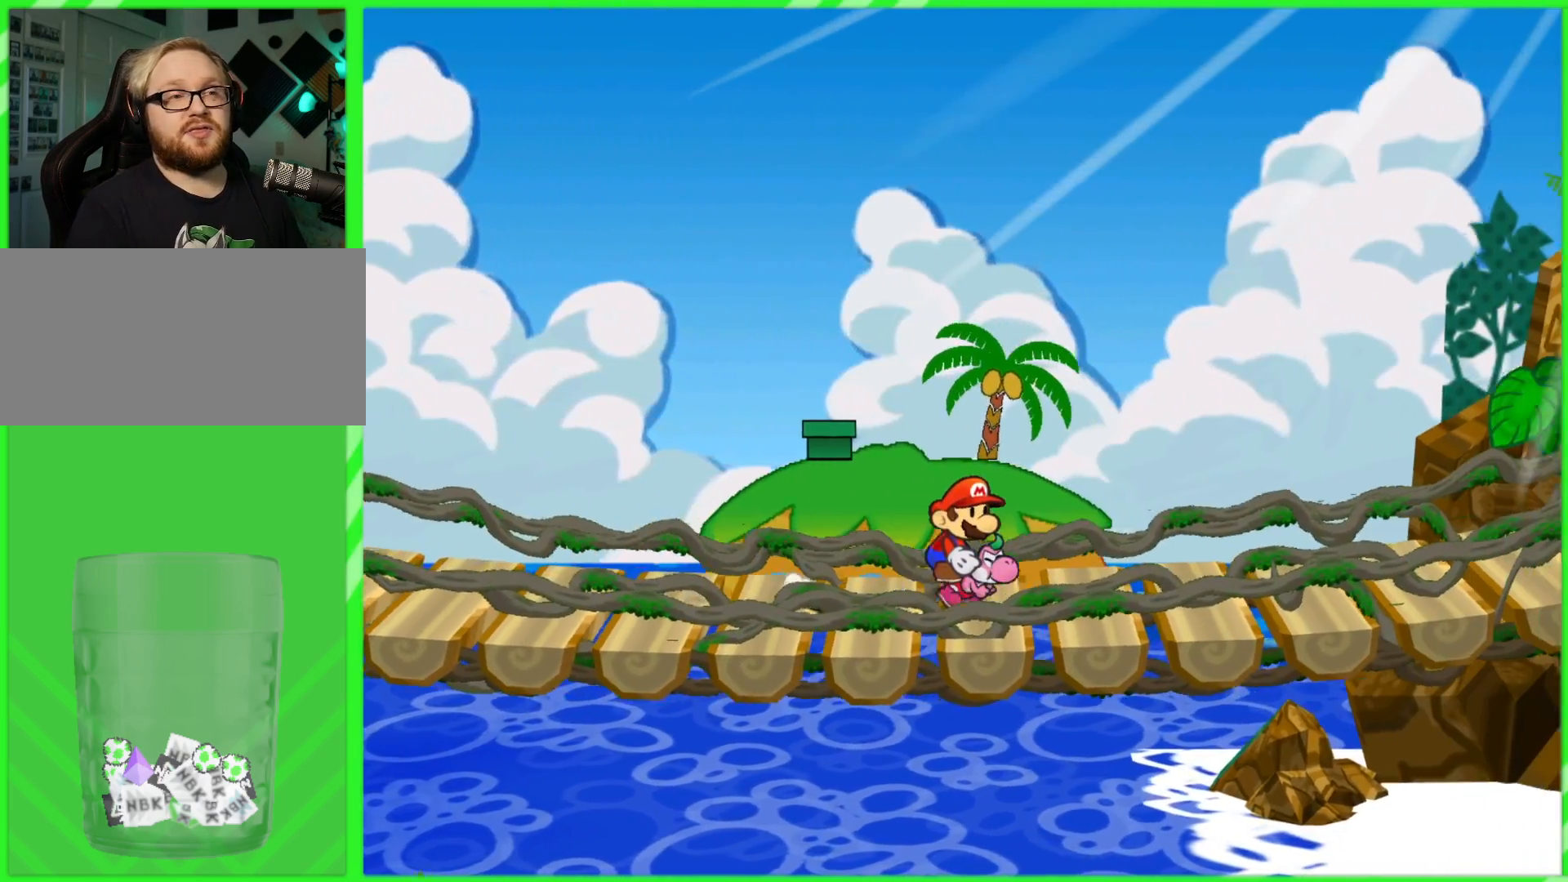
{"buttons": [], "left_stick": "right", "right_stick": "center", "events": []}